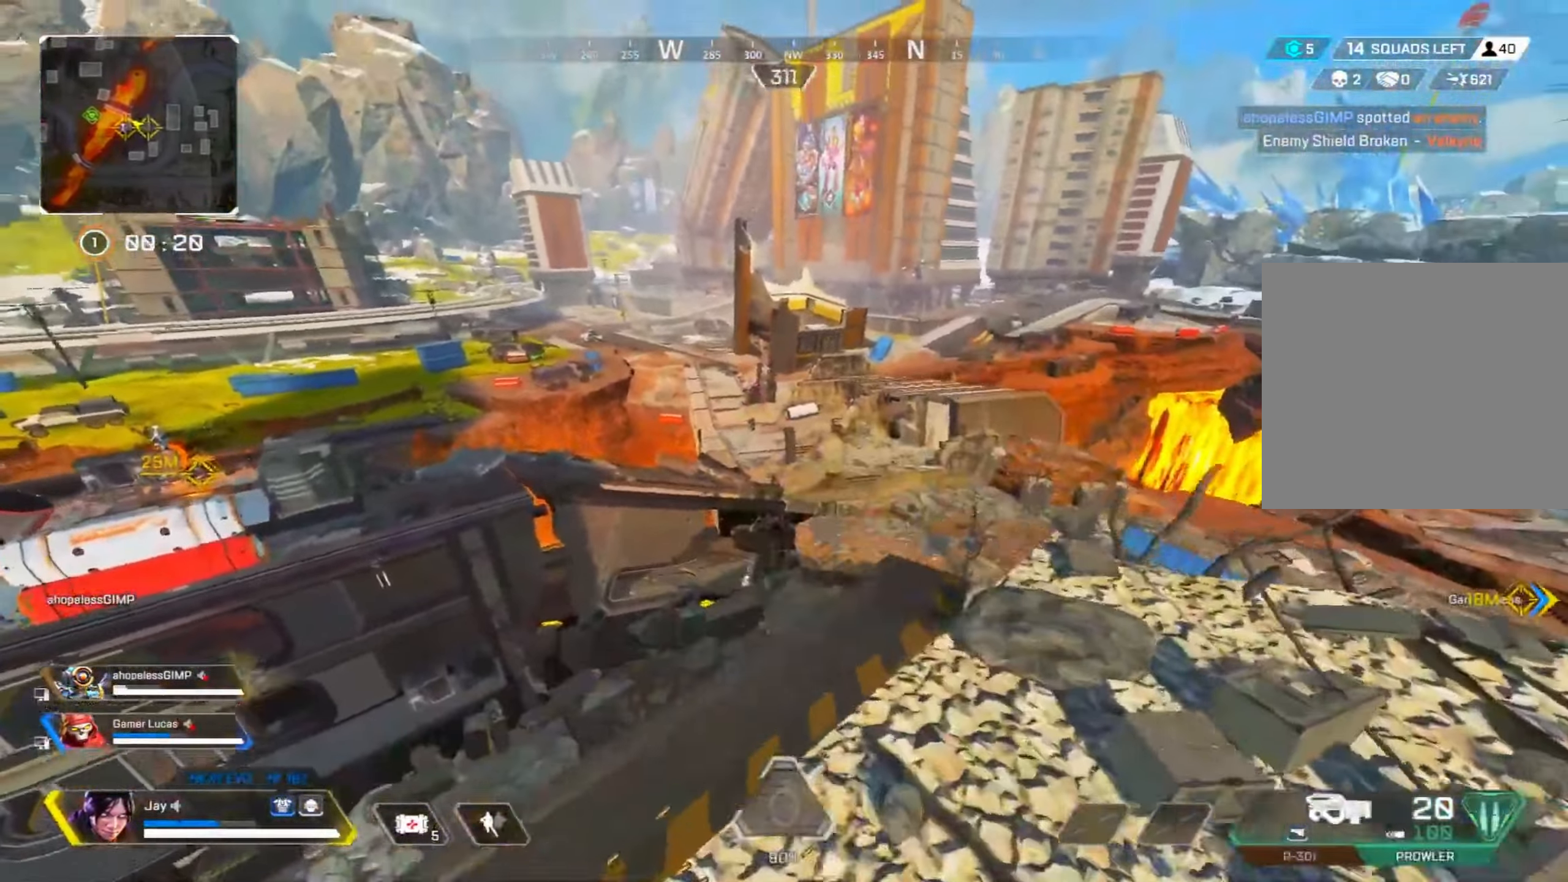
Gameplay with a controller (PlayStation layout); each line is a JSON object with the inputs held at the frame after it. "events" lists button and stick changes between this image and that frame as [ms after this image, input, new state], when the widget could be followed in between. Not read: TOUCHPAD.
{"buttons": ["L2"], "left_stick": "left", "right_stick": "center", "events": []}
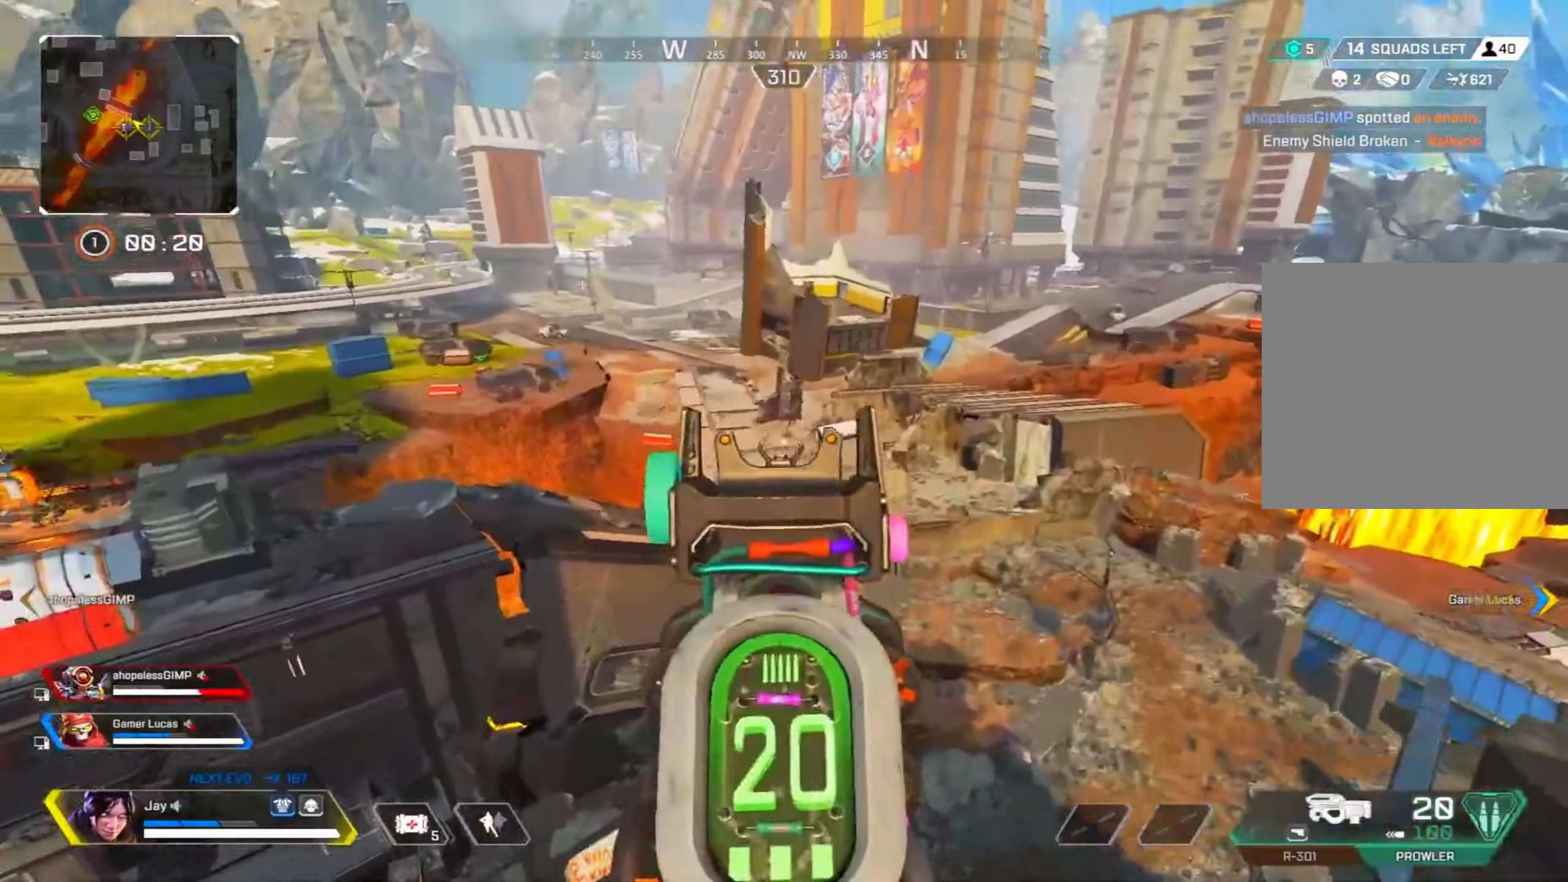
{"buttons": ["L2", "R2"], "left_stick": "center", "right_stick": "center", "events": [[167, "R2", "down"], [183, "left_stick", "center"], [383, "R2", "up"], [483, "R2", "down"]]}
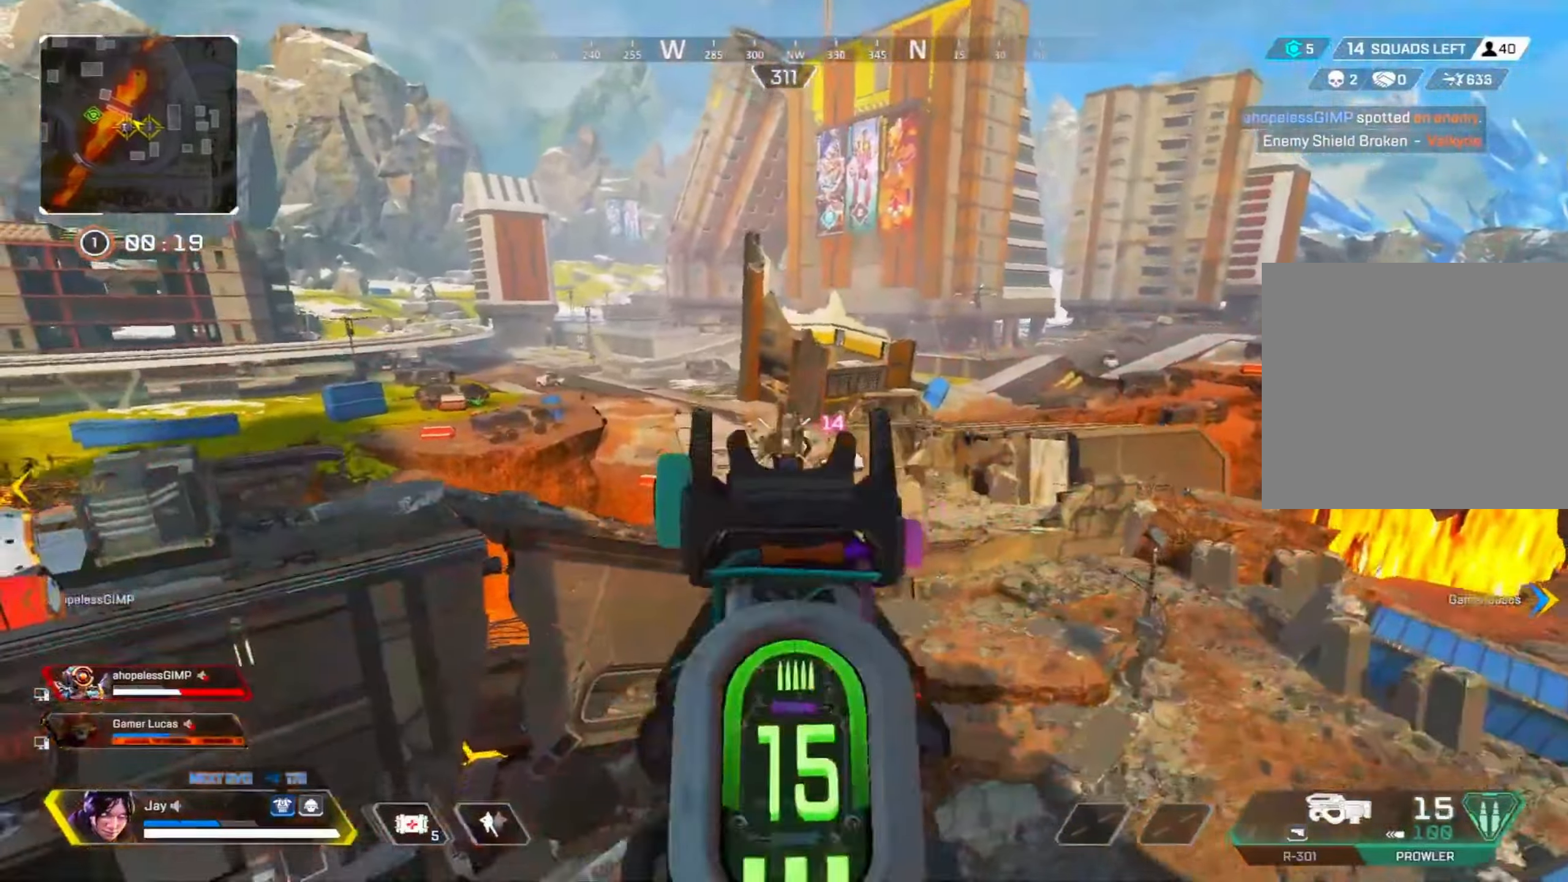
{"buttons": [], "left_stick": "down-right", "right_stick": "center", "events": [[167, "left_stick", "right"], [183, "R2", "up"], [217, "left_stick", "down-right"], [283, "L2", "up"], [283, "SQUARE", "down"], [350, "SQUARE", "up"]]}
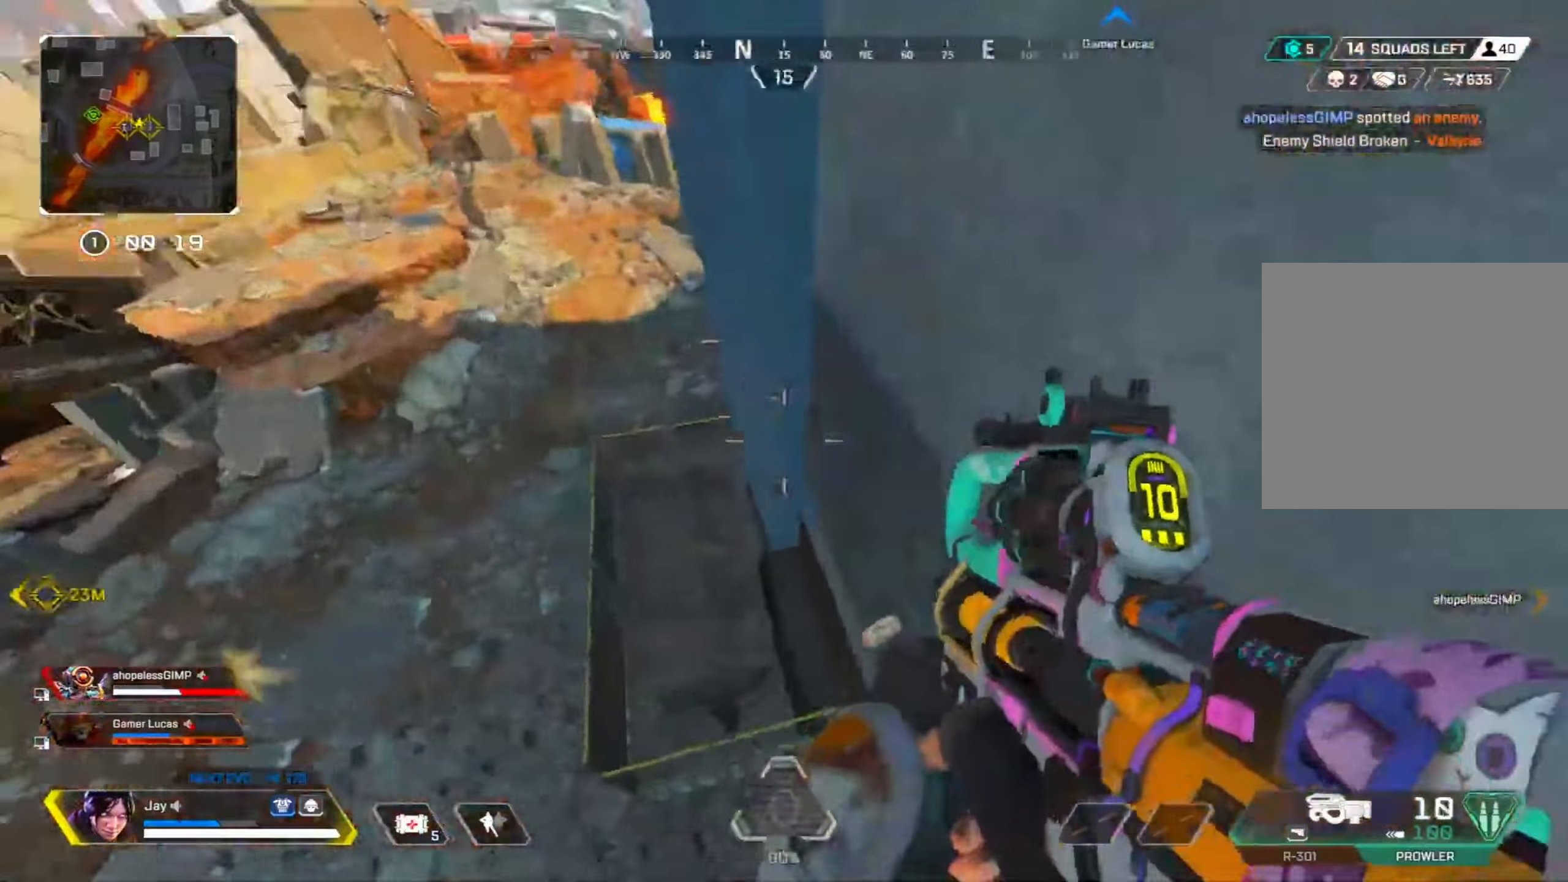
{"buttons": [], "left_stick": "right", "right_stick": "center", "events": [[67, "TRIANGLE", "down"], [133, "TRIANGLE", "up"], [150, "left_stick", "right"], [367, "SQUARE", "down"], [433, "SQUARE", "up"]]}
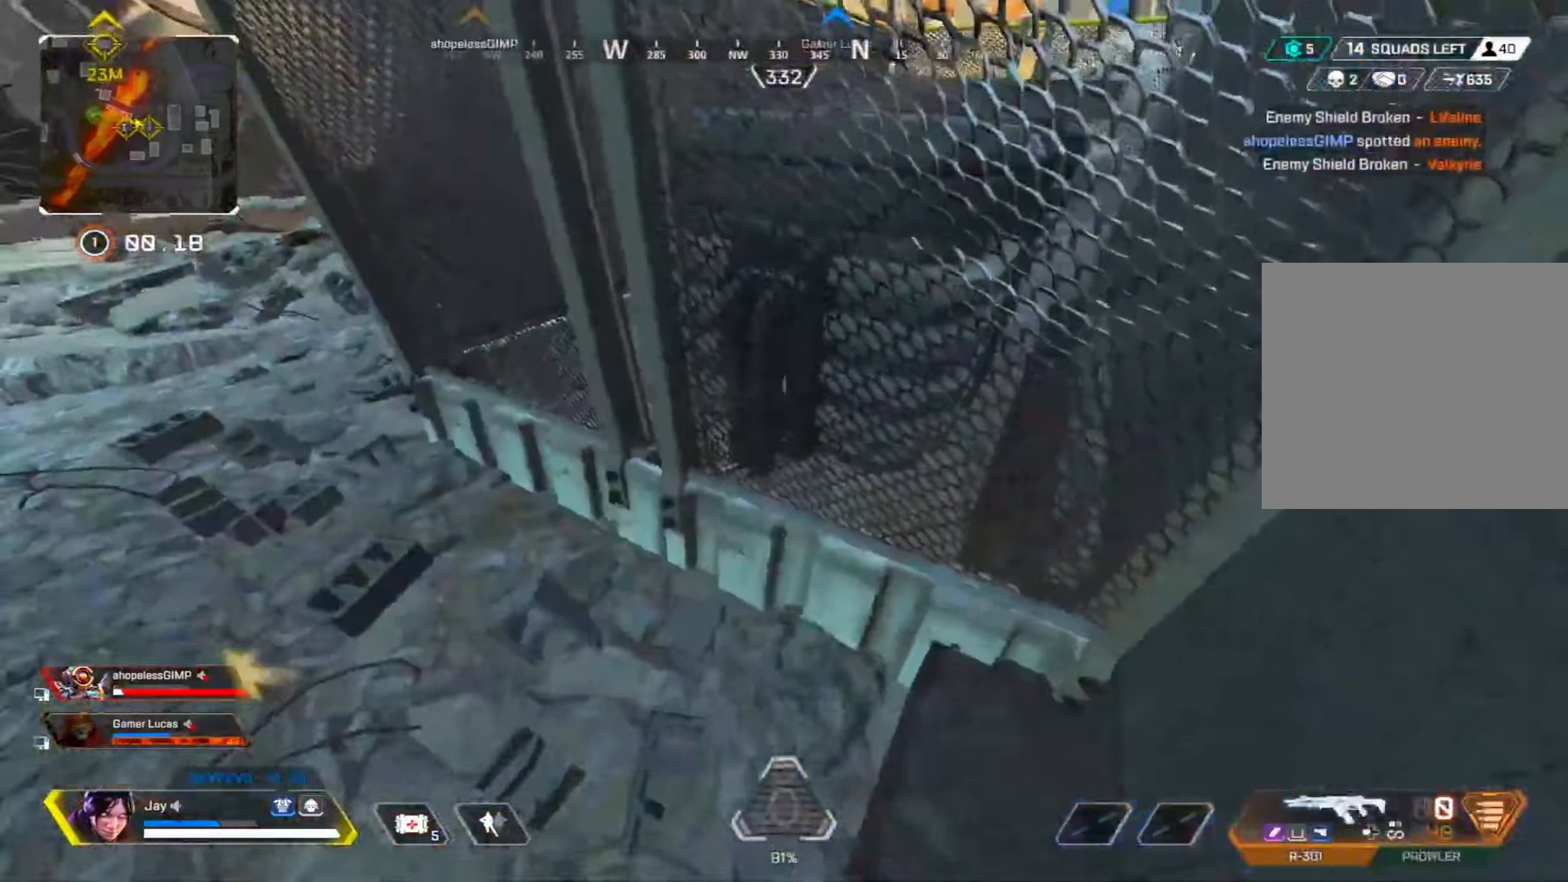
{"buttons": [], "left_stick": "center", "right_stick": "center", "events": [[17, "SQUARE", "down"], [83, "SQUARE", "up"], [133, "SQUARE", "down"], [217, "left_stick", "center"], [233, "SQUARE", "up"]]}
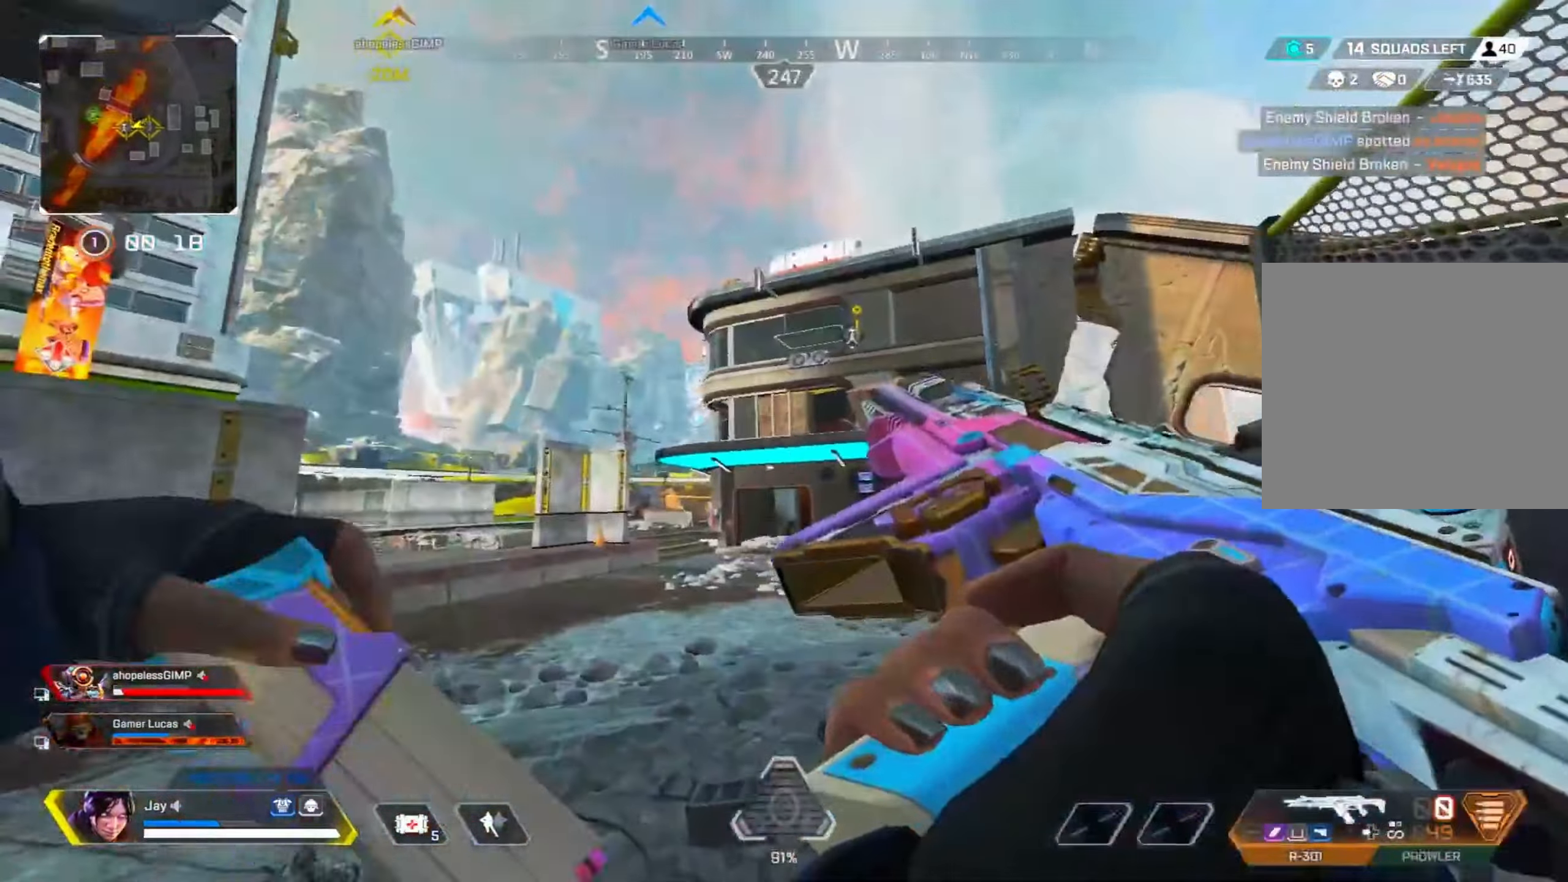
{"buttons": ["CROSS"], "left_stick": "up", "right_stick": "center", "events": [[100, "left_stick", "up-left"], [183, "left_stick", "up"], [200, "right_stick", "right"], [367, "right_stick", "center"], [417, "CROSS", "down"]]}
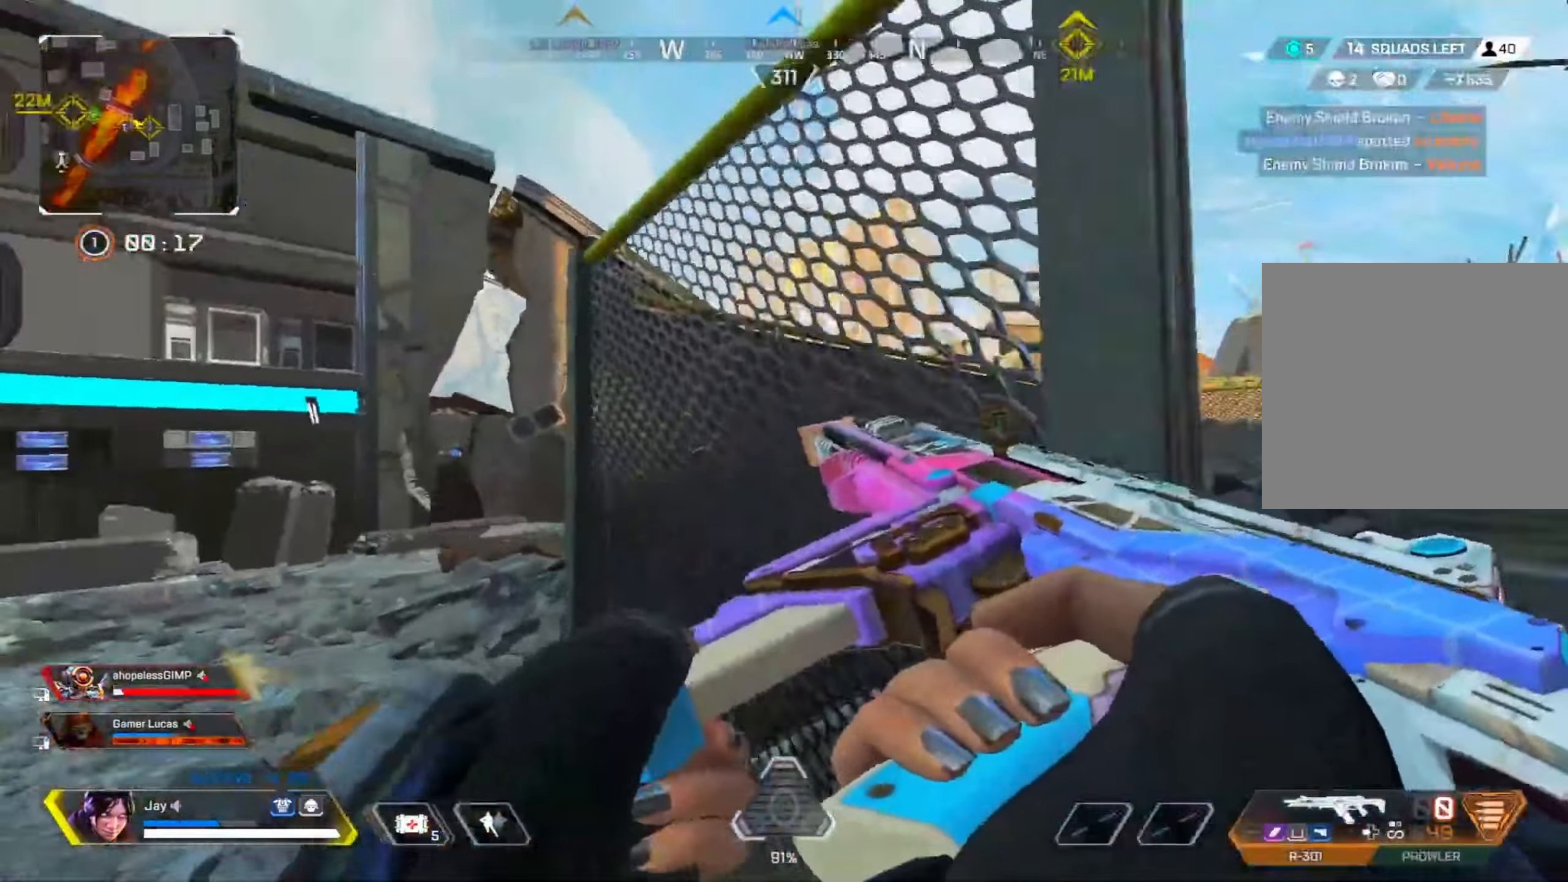
{"buttons": [], "left_stick": "up-right", "right_stick": "left", "events": [[50, "left_stick", "up-right"], [233, "left_stick", "right"], [417, "left_stick", "up-right"], [467, "CROSS", "up"], [483, "right_stick", "left"]]}
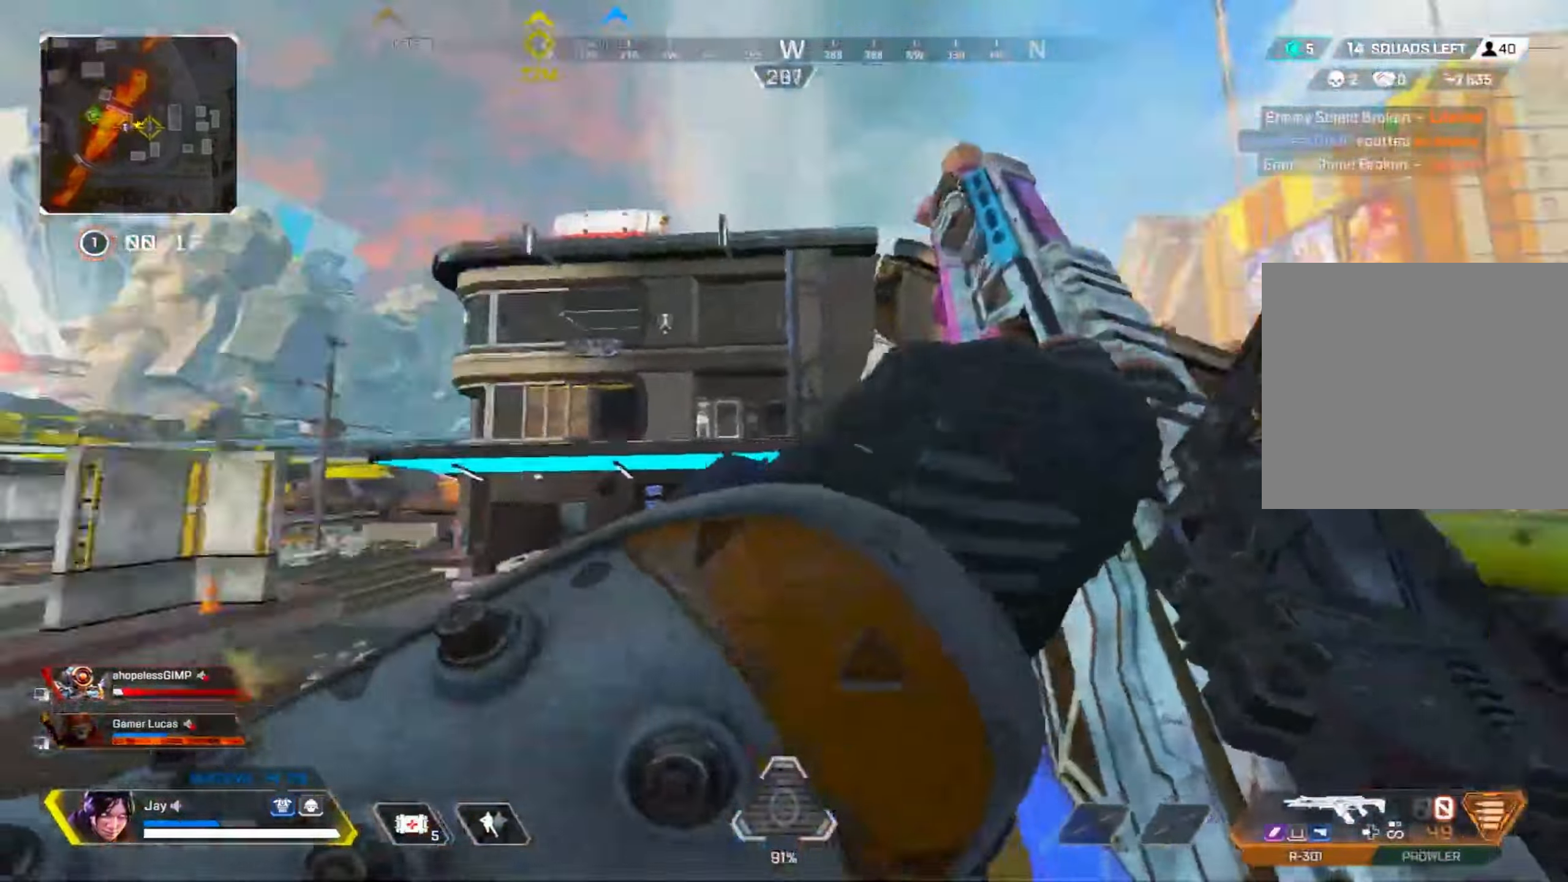
{"buttons": [], "left_stick": "up", "right_stick": "center", "events": [[50, "right_stick", "center"], [83, "left_stick", "up"]]}
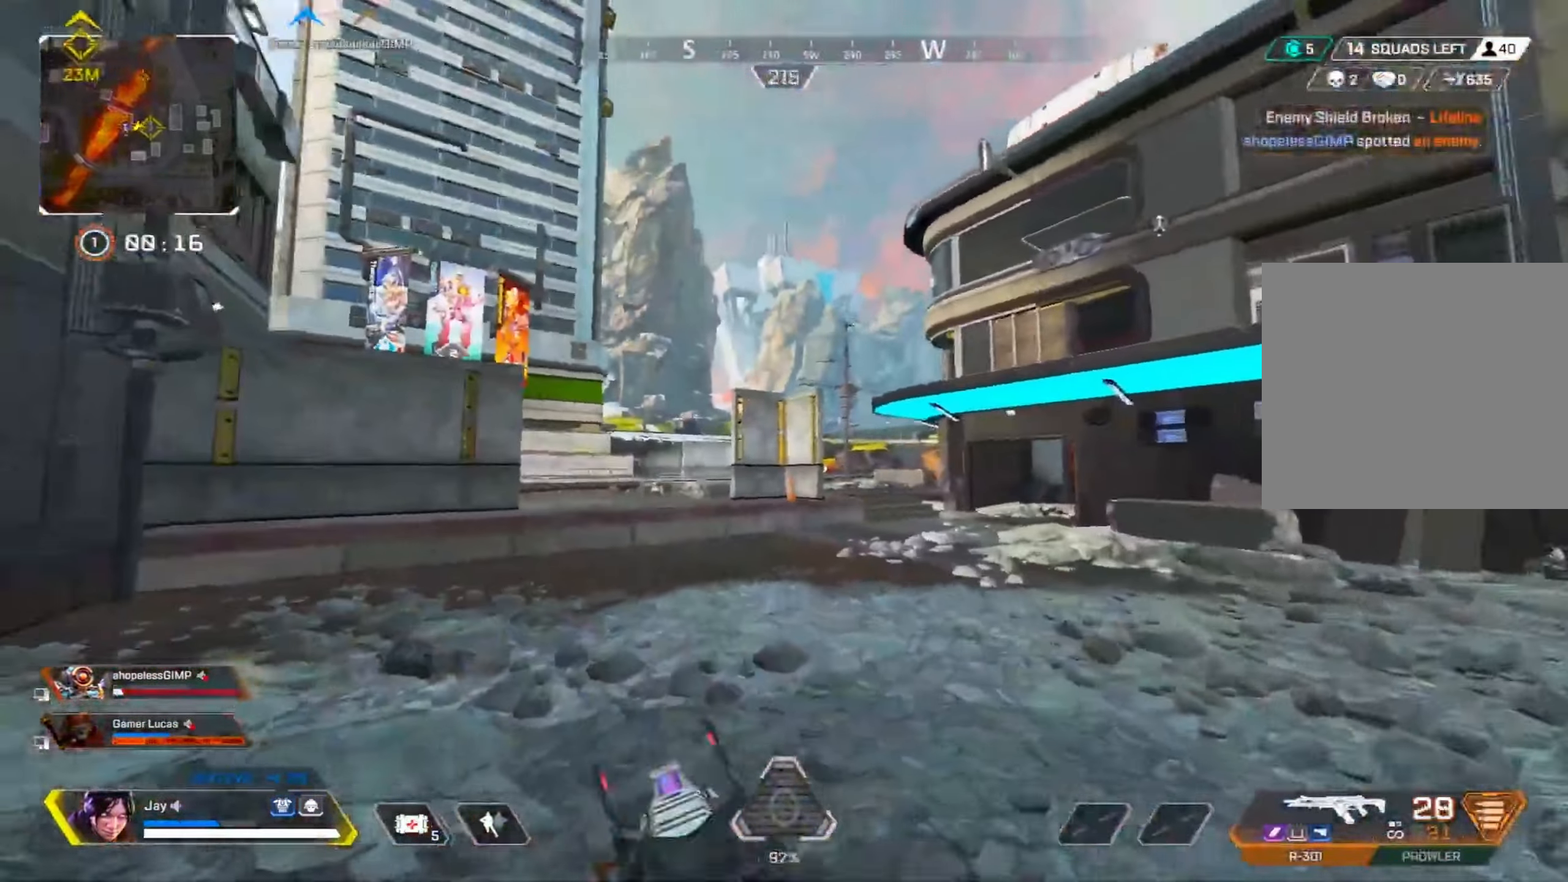
{"buttons": ["R3"], "left_stick": "up", "right_stick": "center", "events": [[350, "R3", "down"]]}
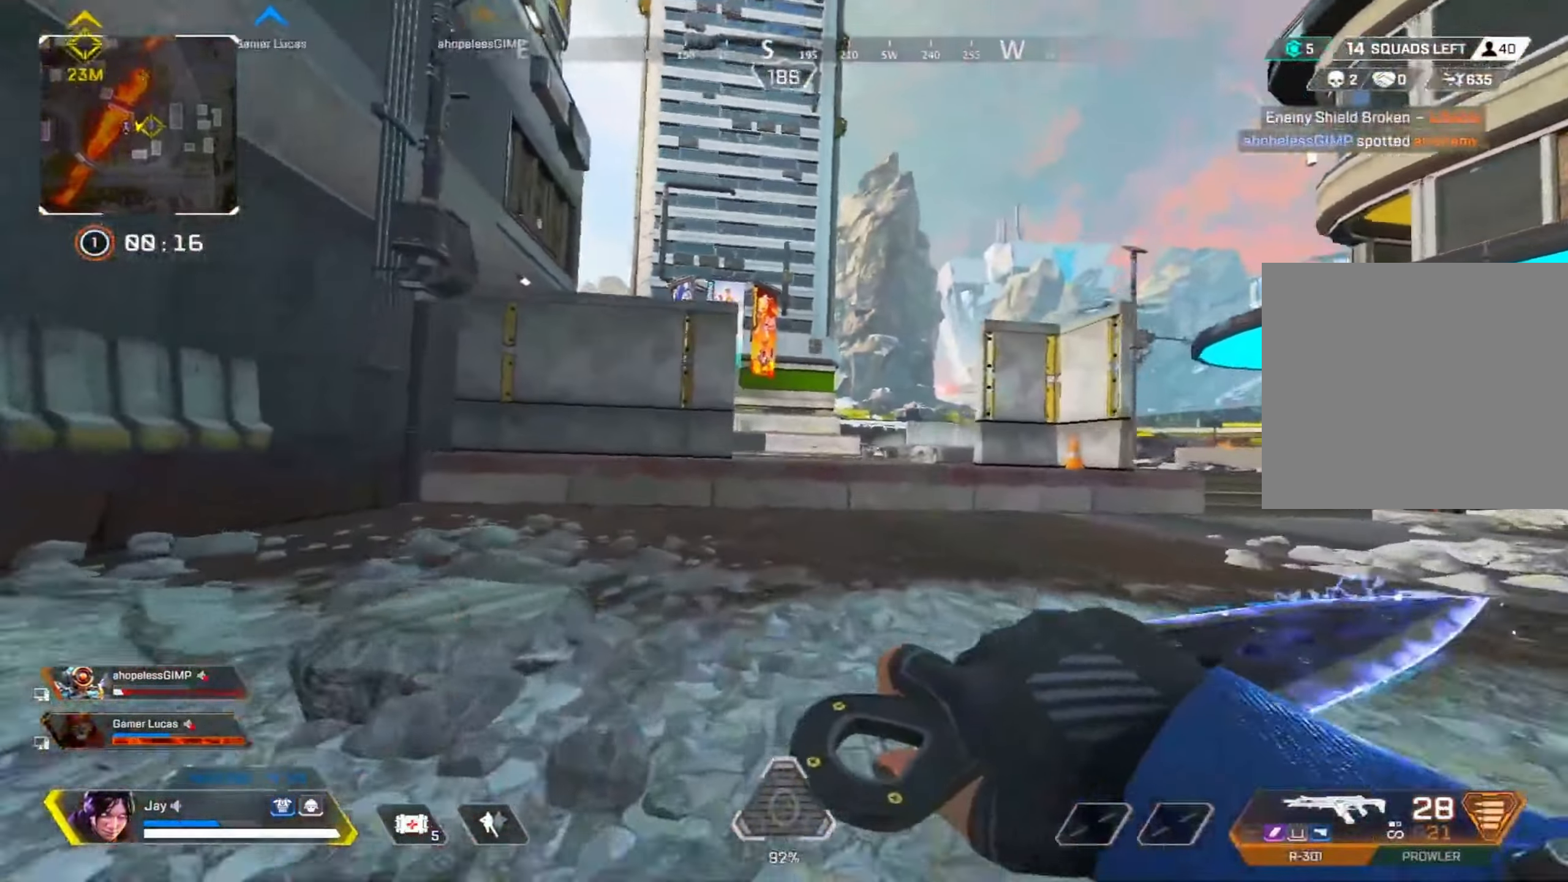
{"buttons": [], "left_stick": "up", "right_stick": "center", "events": [[250, "CROSS", "down"], [367, "CROSS", "up"], [467, "R3", "up"]]}
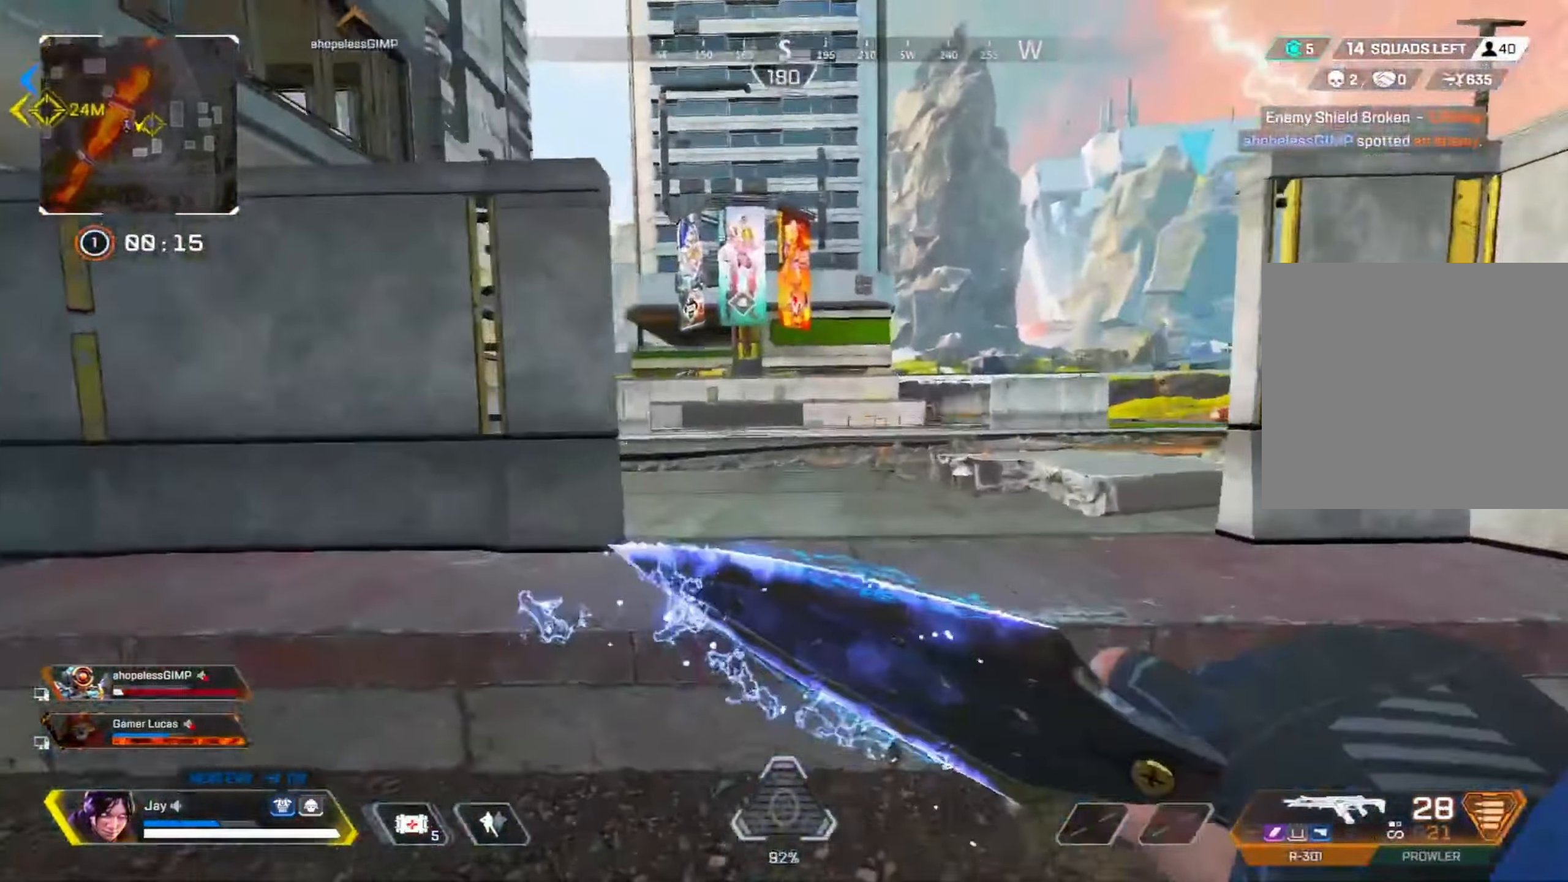
{"buttons": [], "left_stick": "up", "right_stick": "left", "events": [[267, "right_stick", "left"]]}
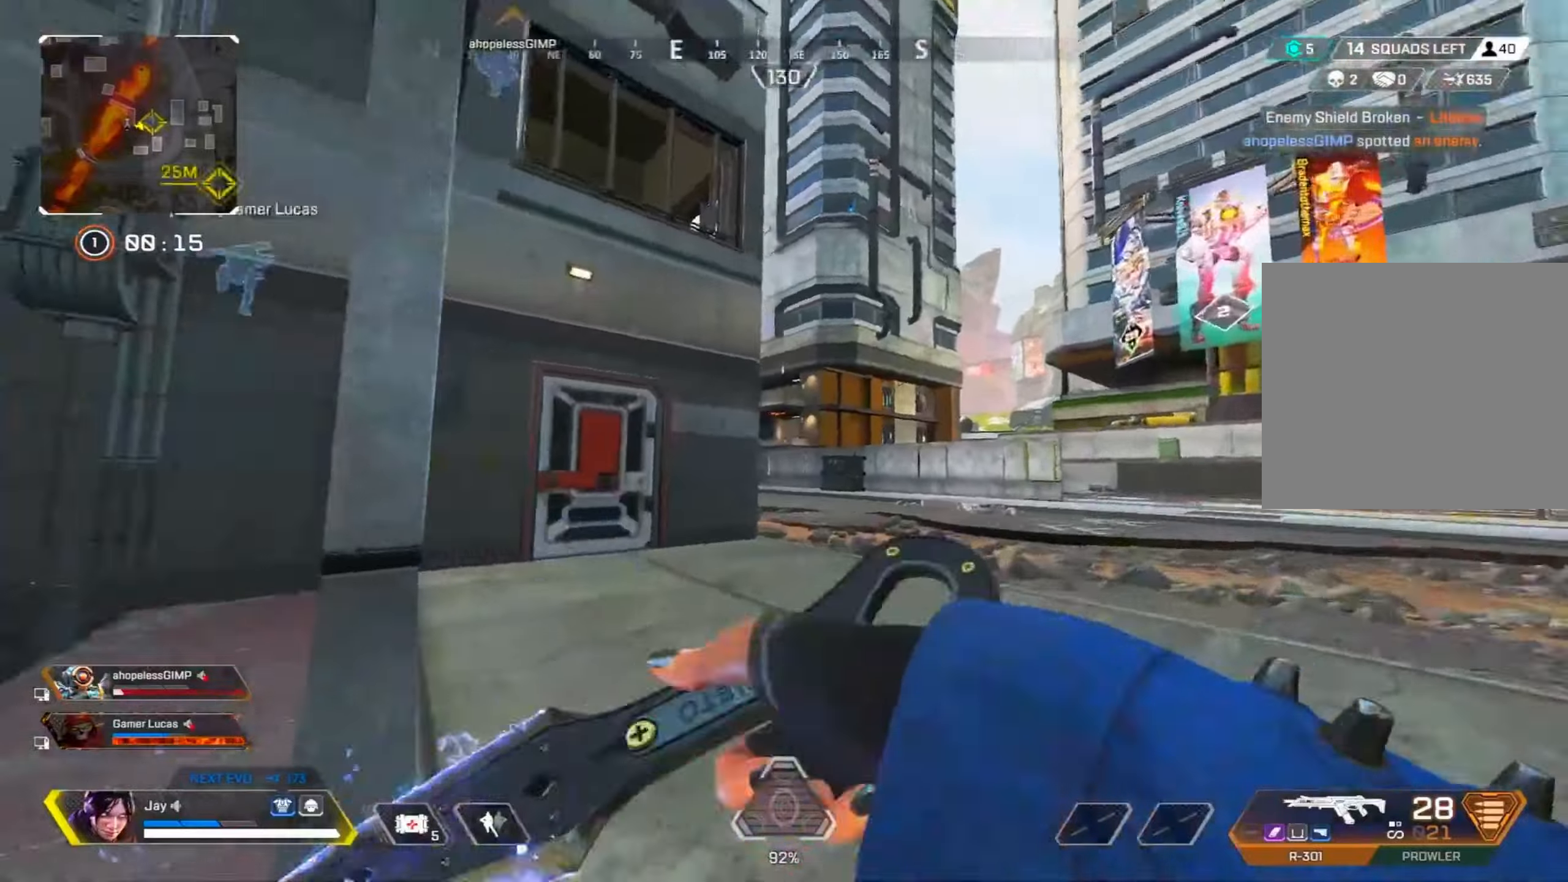
{"buttons": [], "left_stick": "up", "right_stick": "left", "events": []}
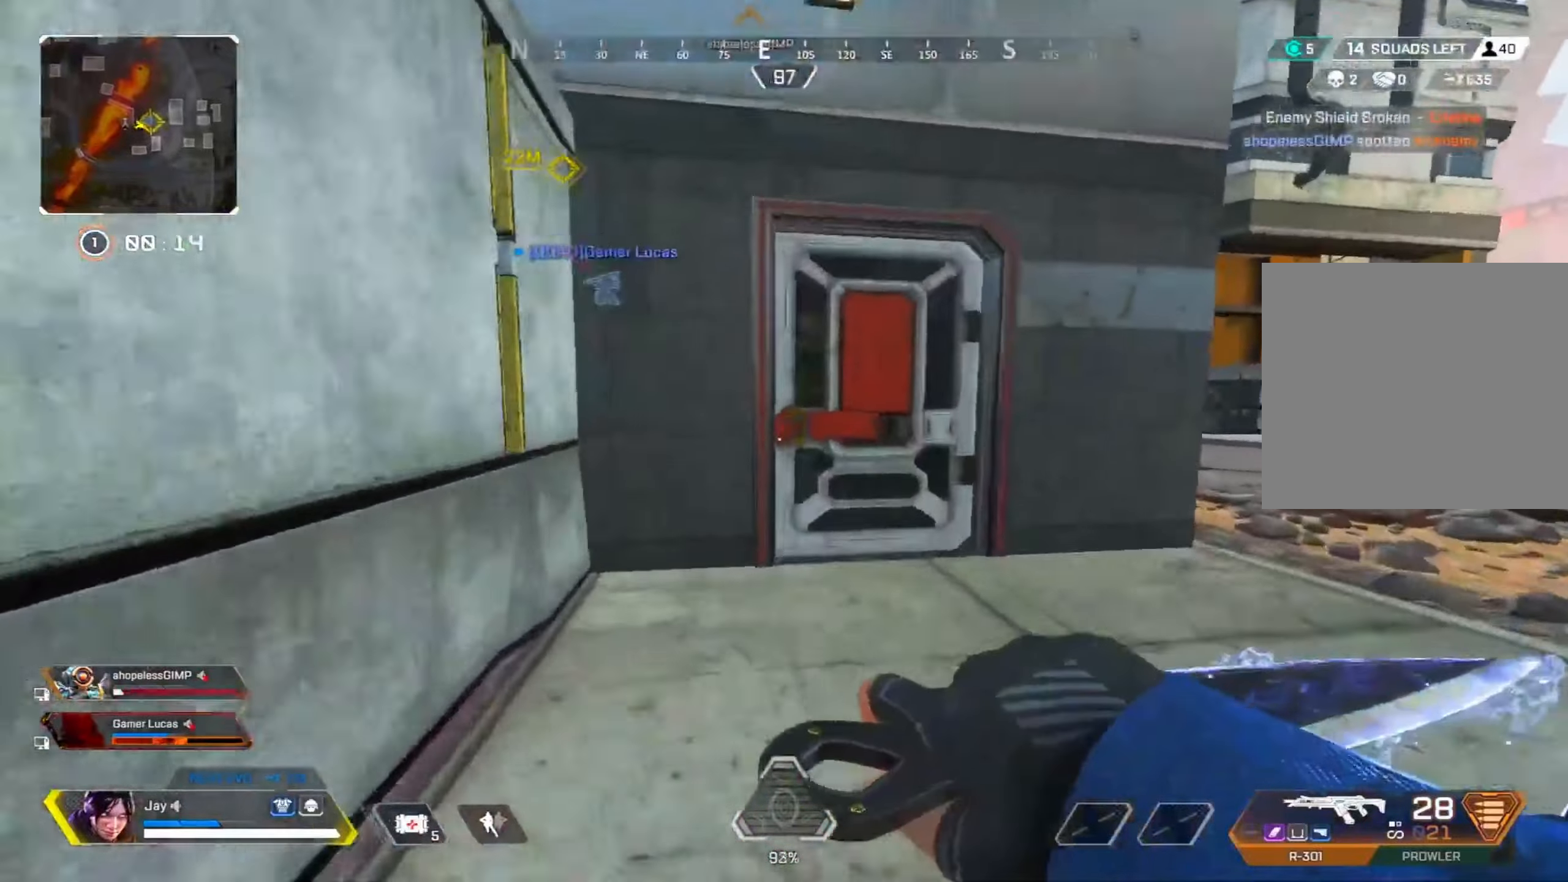
{"buttons": [], "left_stick": "up", "right_stick": "left", "events": [[150, "SQUARE", "down"], [217, "SQUARE", "up"]]}
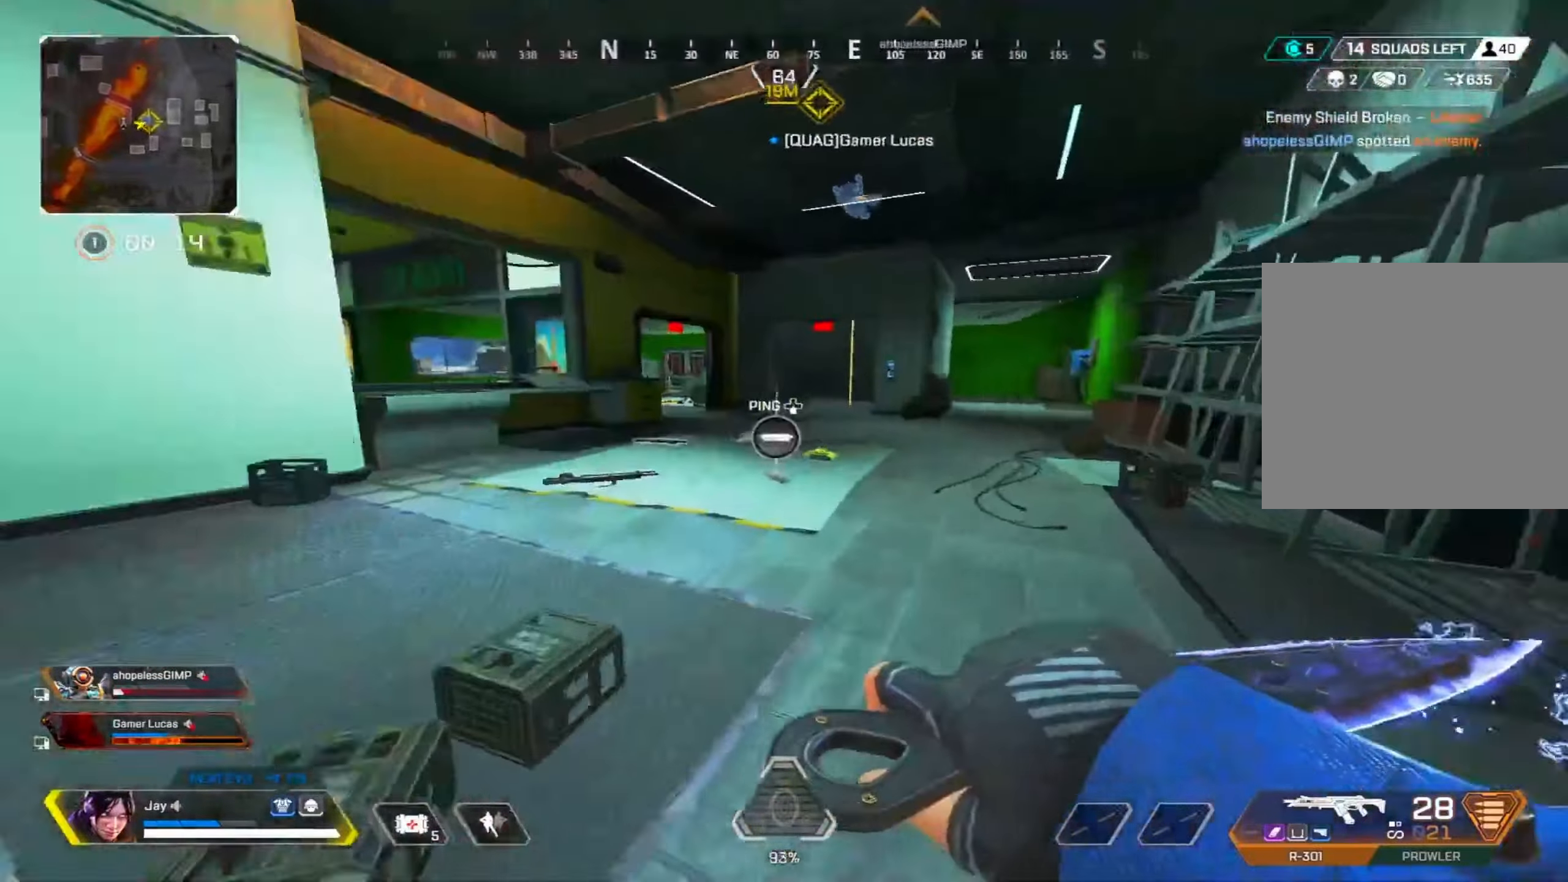
{"buttons": [], "left_stick": "up", "right_stick": "left", "events": []}
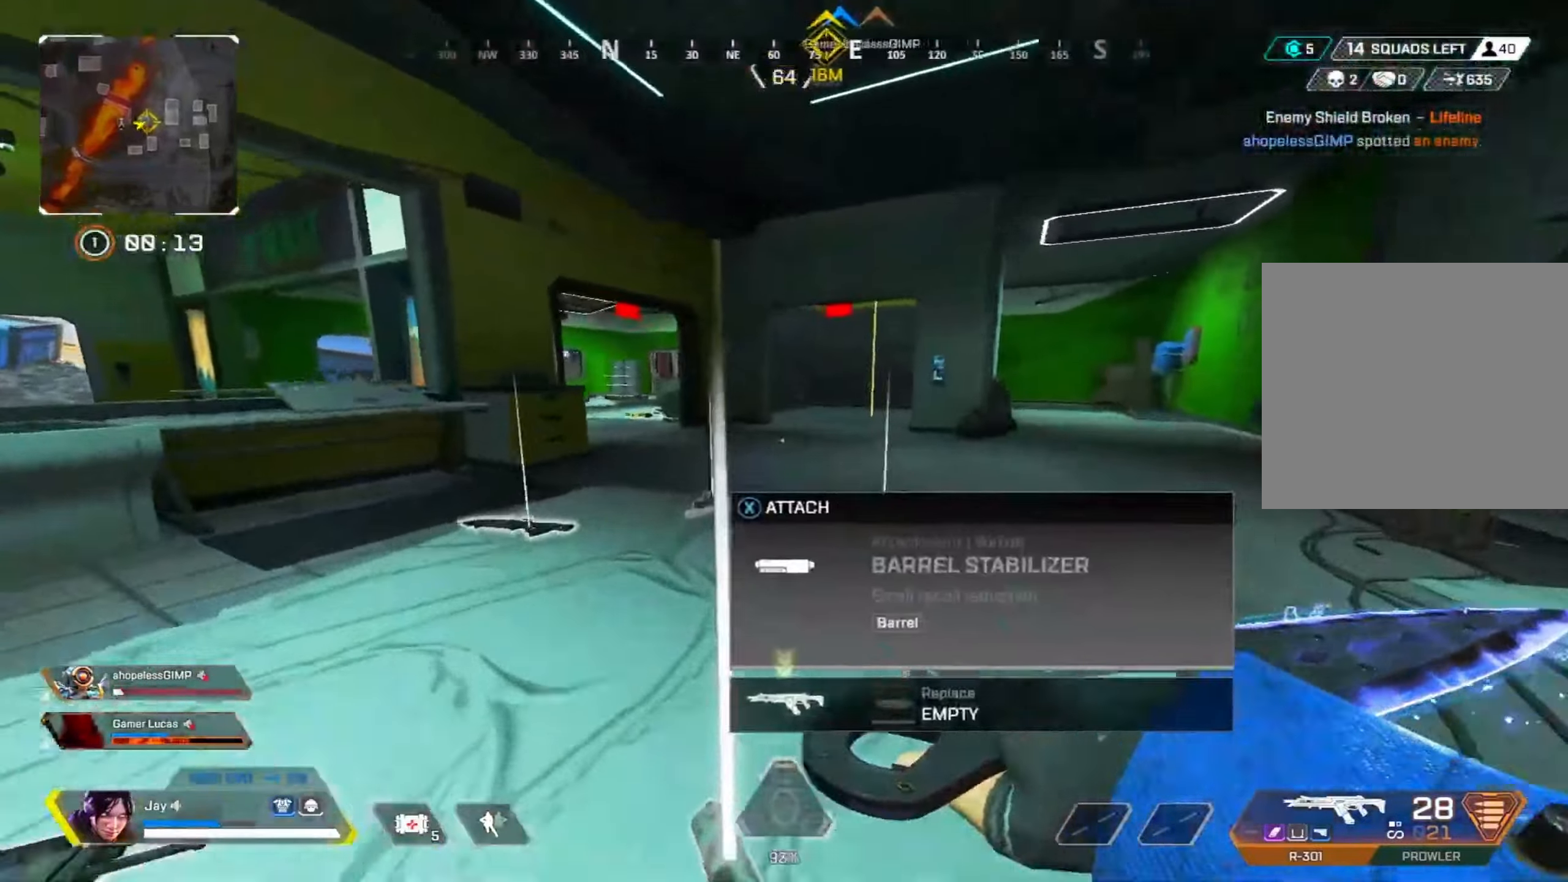
{"buttons": [], "left_stick": "up", "right_stick": "left", "events": []}
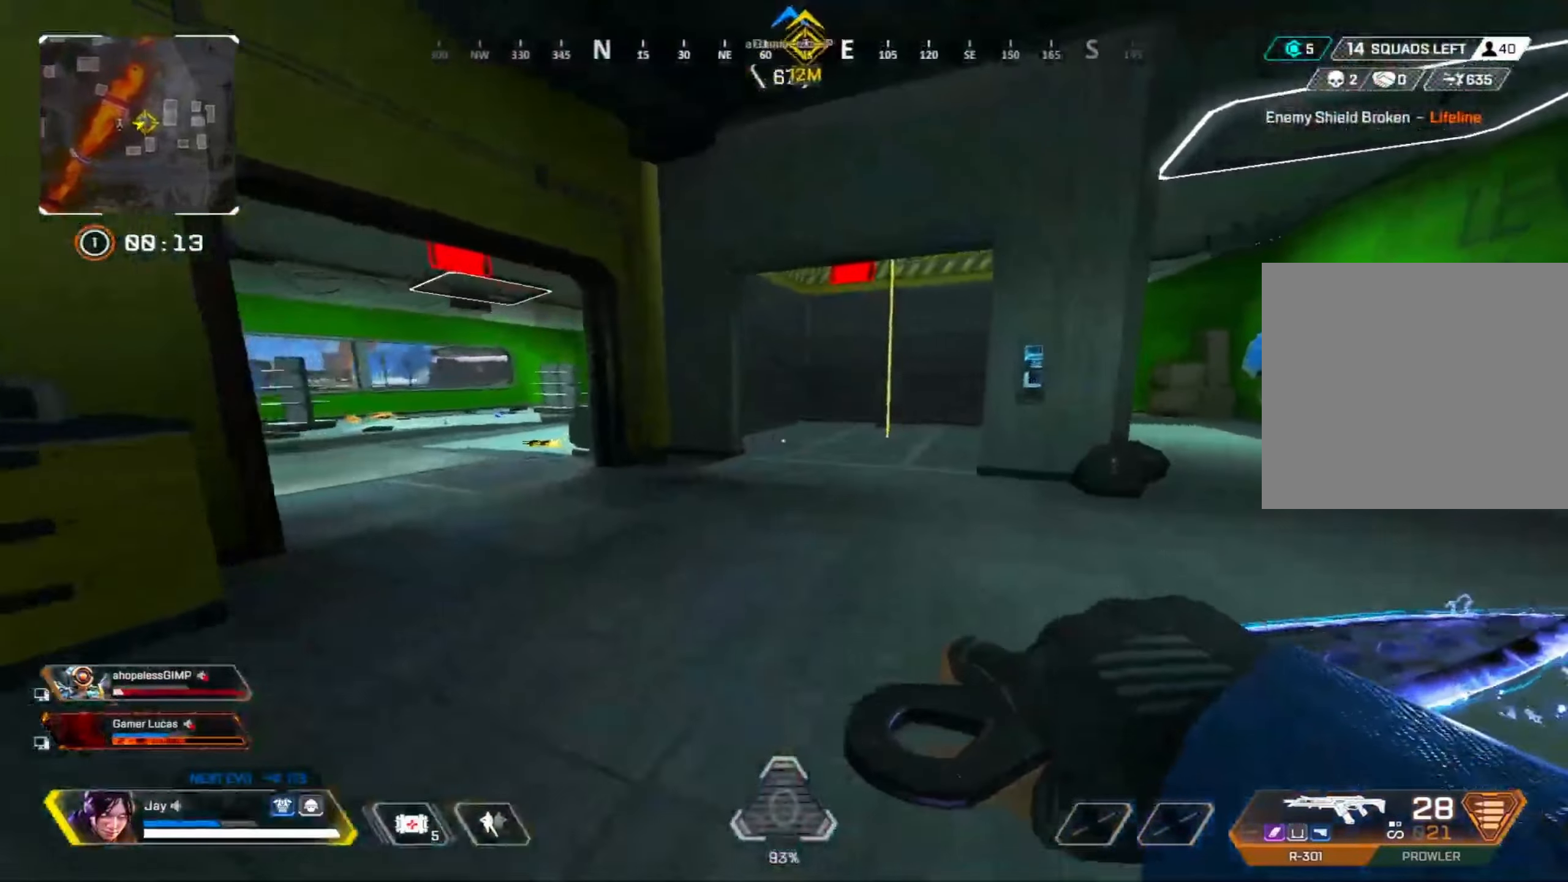
{"buttons": ["R3"], "left_stick": "up", "right_stick": "center", "events": [[100, "TRIANGLE", "down"], [167, "right_stick", "center"], [217, "TRIANGLE", "up"], [234, "R3", "down"]]}
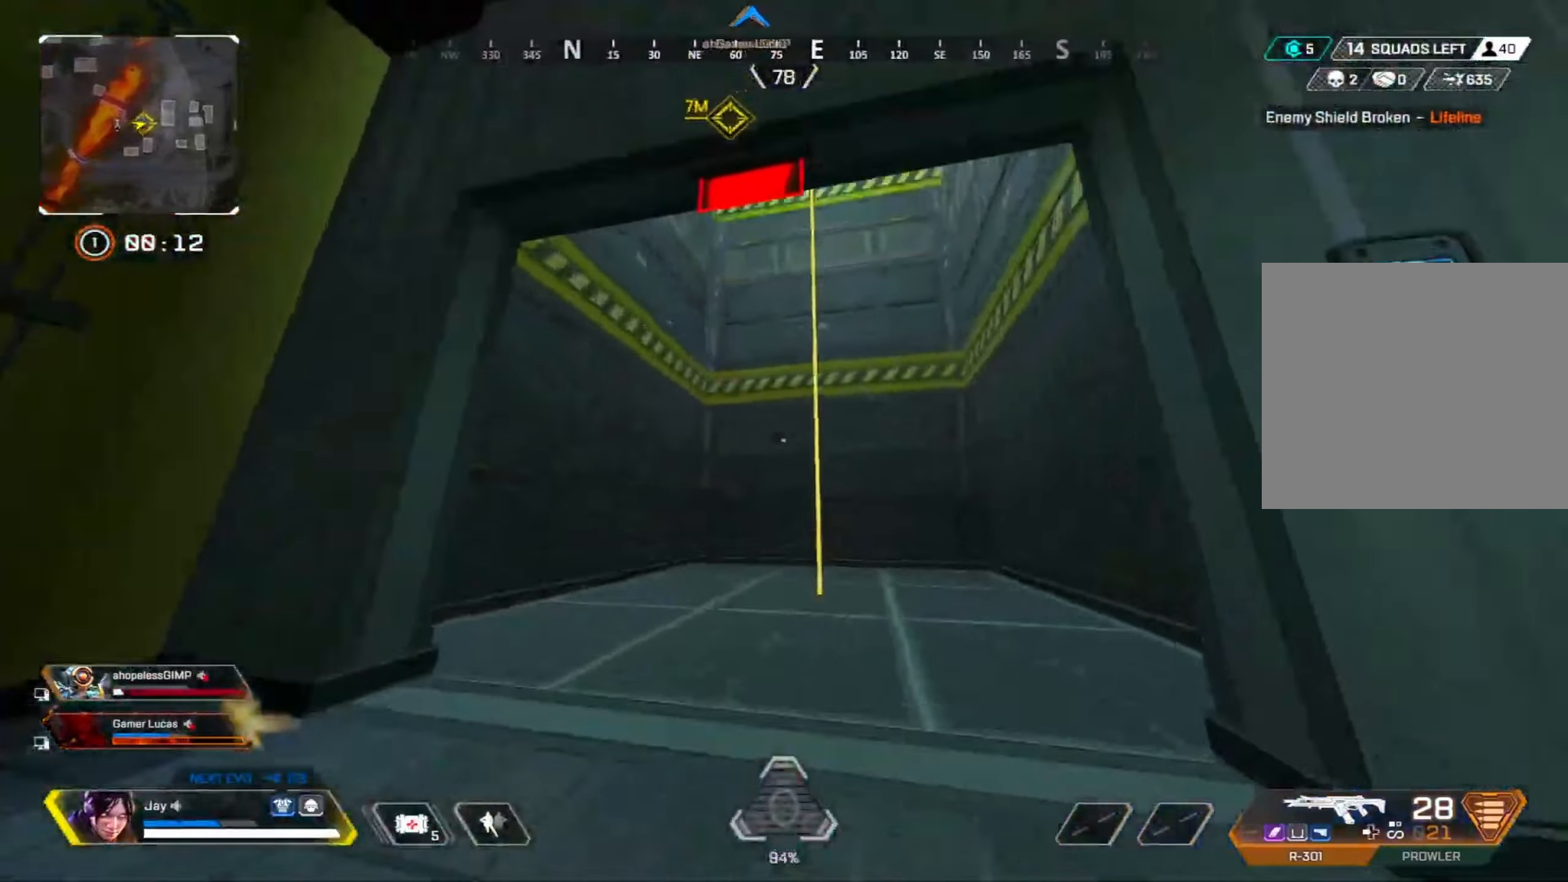
{"buttons": ["CROSS"], "left_stick": "down-right", "right_stick": "right", "events": [[84, "R3", "up"], [200, "SQUARE", "down"], [284, "SQUARE", "up"], [284, "right_stick", "right"], [350, "CROSS", "down"], [350, "left_stick", "down"], [400, "CROSS", "up"], [450, "CROSS", "down"], [500, "left_stick", "down-right"]]}
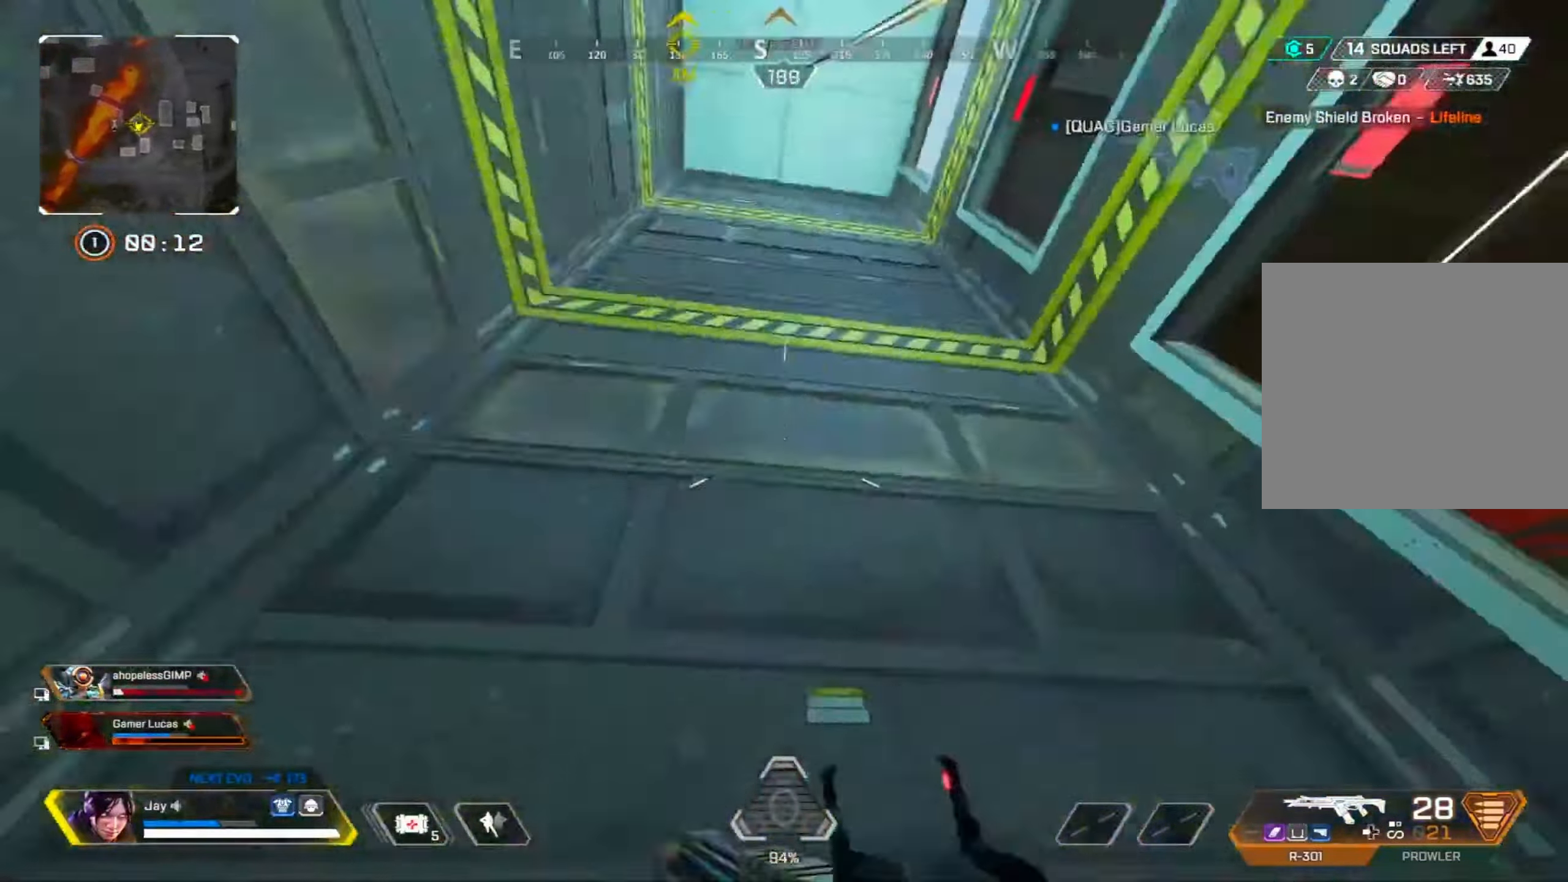
{"buttons": [], "left_stick": "down-right", "right_stick": "center", "events": [[50, "CROSS", "up"], [200, "right_stick", "center"], [234, "SQUARE", "down"], [317, "SQUARE", "up"], [384, "SQUARE", "down"], [450, "SQUARE", "up"]]}
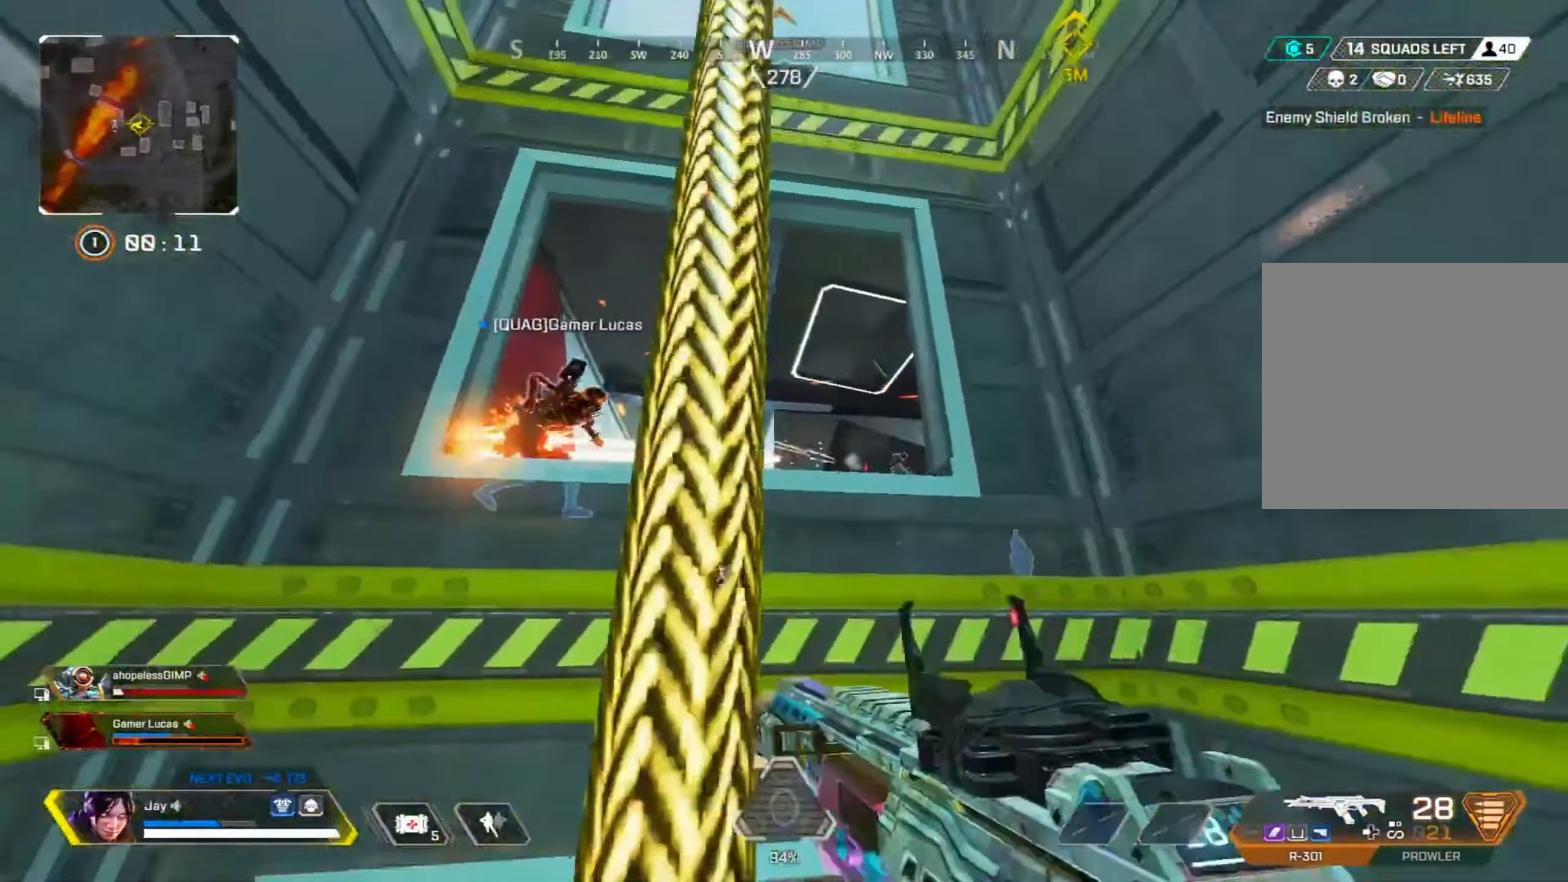
{"buttons": [], "left_stick": "up-left", "right_stick": "right", "events": [[50, "left_stick", "up-right"], [117, "CROSS", "down"], [184, "CROSS", "up"], [234, "left_stick", "up"], [367, "right_stick", "right"], [467, "left_stick", "up-left"]]}
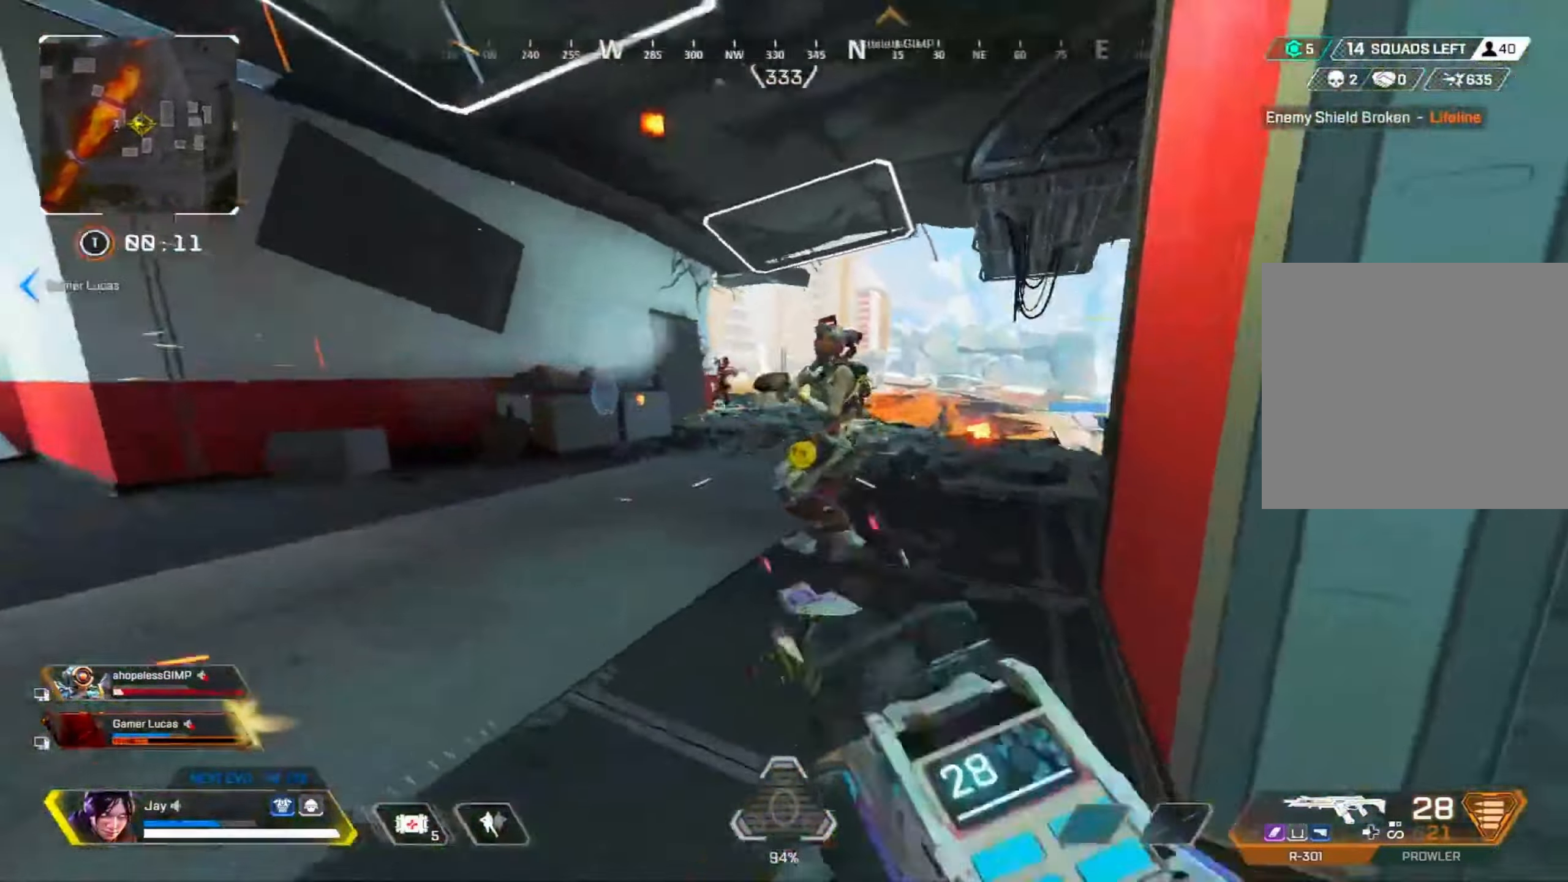
{"buttons": ["R2", "R3"], "left_stick": "left", "right_stick": "center", "events": [[84, "left_stick", "down-left"], [167, "R2", "down"], [200, "R3", "down"], [217, "left_stick", "left"], [284, "right_stick", "center"]]}
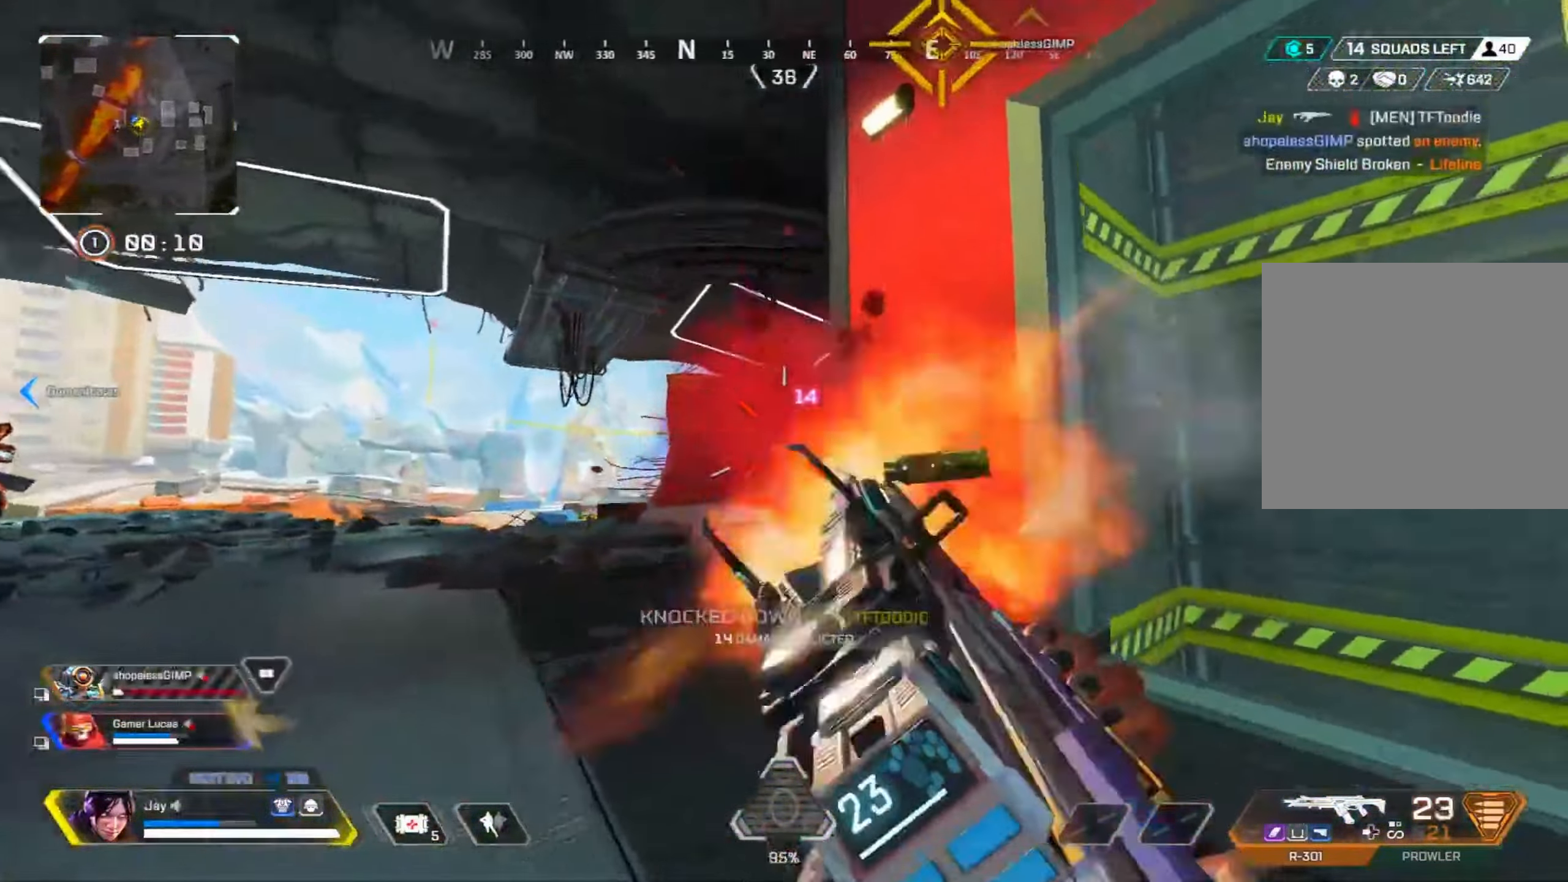
{"buttons": ["L2"], "left_stick": "right", "right_stick": "left", "events": [[84, "R3", "up"], [134, "left_stick", "down-right"], [134, "right_stick", "down-left"], [200, "R2", "up"], [366, "L2", "down"], [366, "right_stick", "left"], [416, "left_stick", "right"]]}
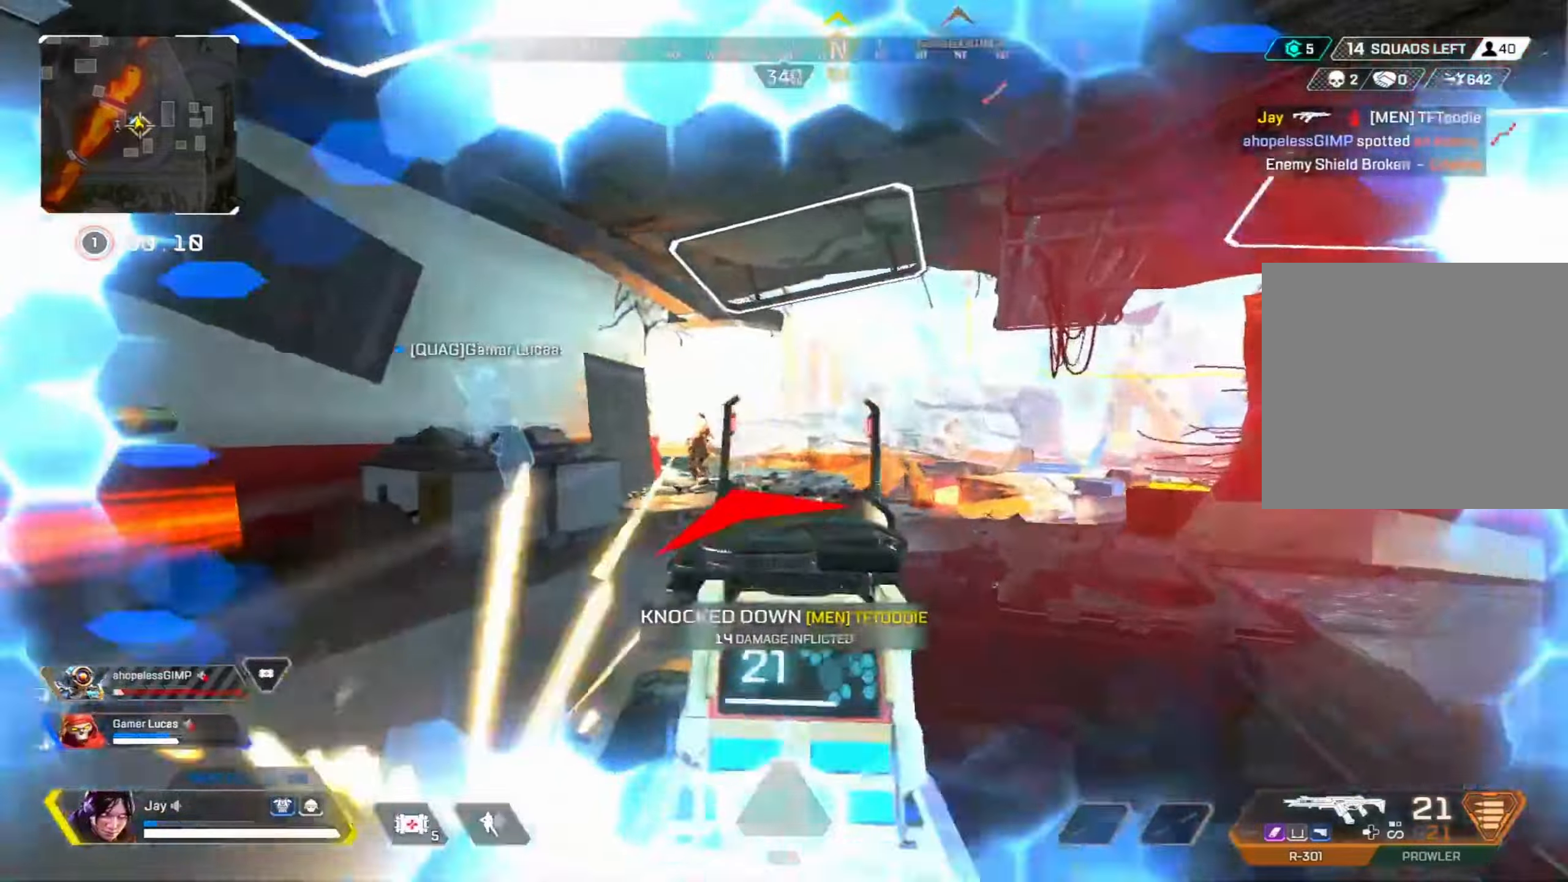
{"buttons": ["L2", "R2", "R3"], "left_stick": "up-right", "right_stick": "center", "events": [[166, "R2", "down"], [166, "R3", "down"], [216, "right_stick", "center"], [483, "left_stick", "up-right"]]}
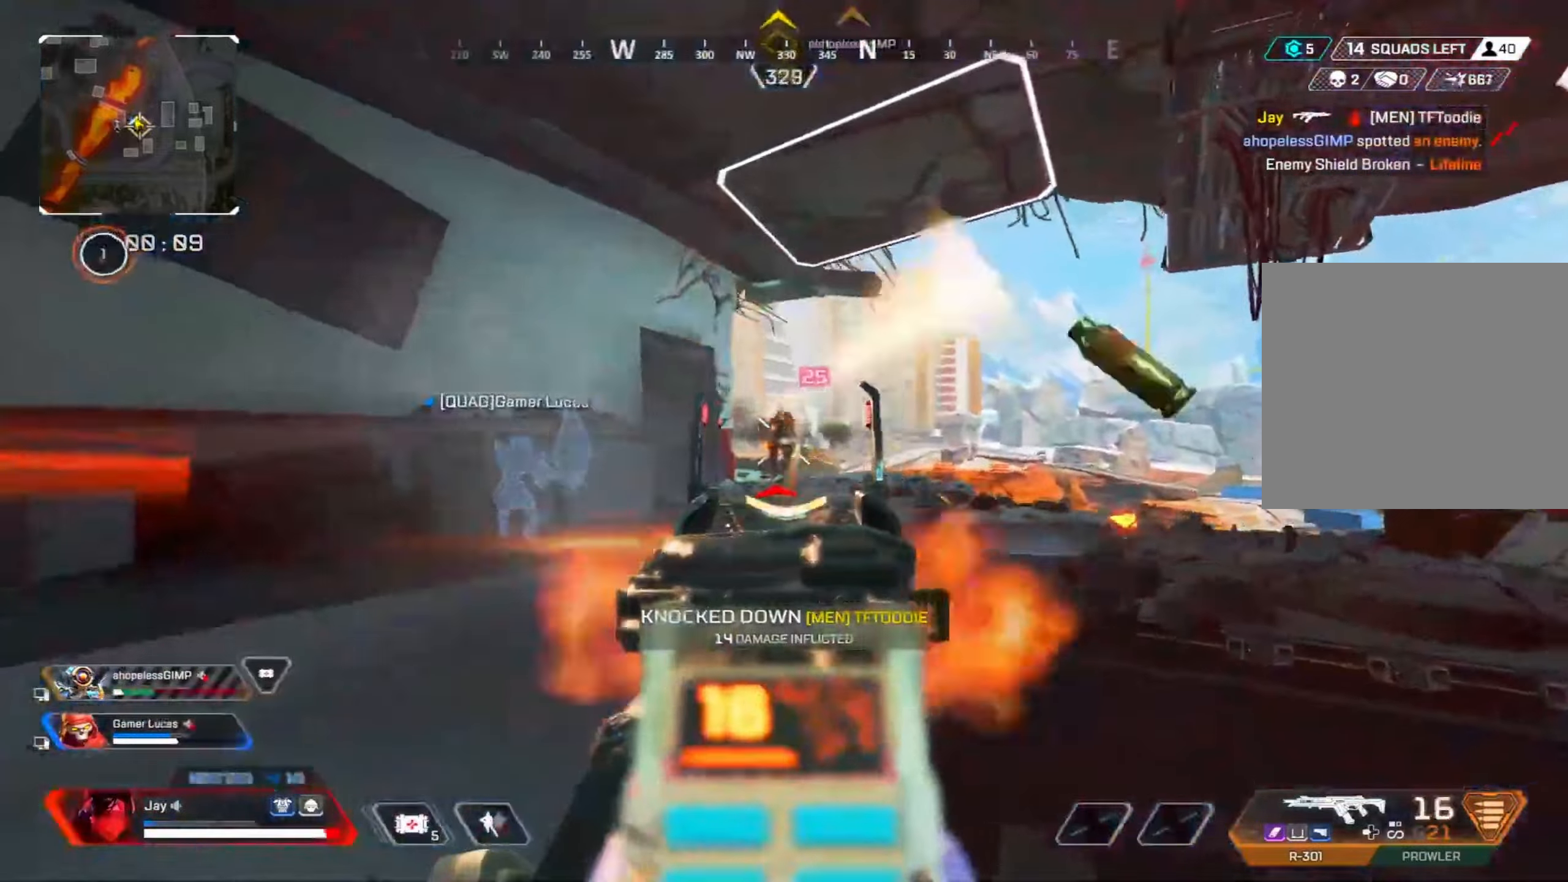
{"buttons": ["L2", "R2", "R3"], "left_stick": "center", "right_stick": "center", "events": [[383, "left_stick", "center"]]}
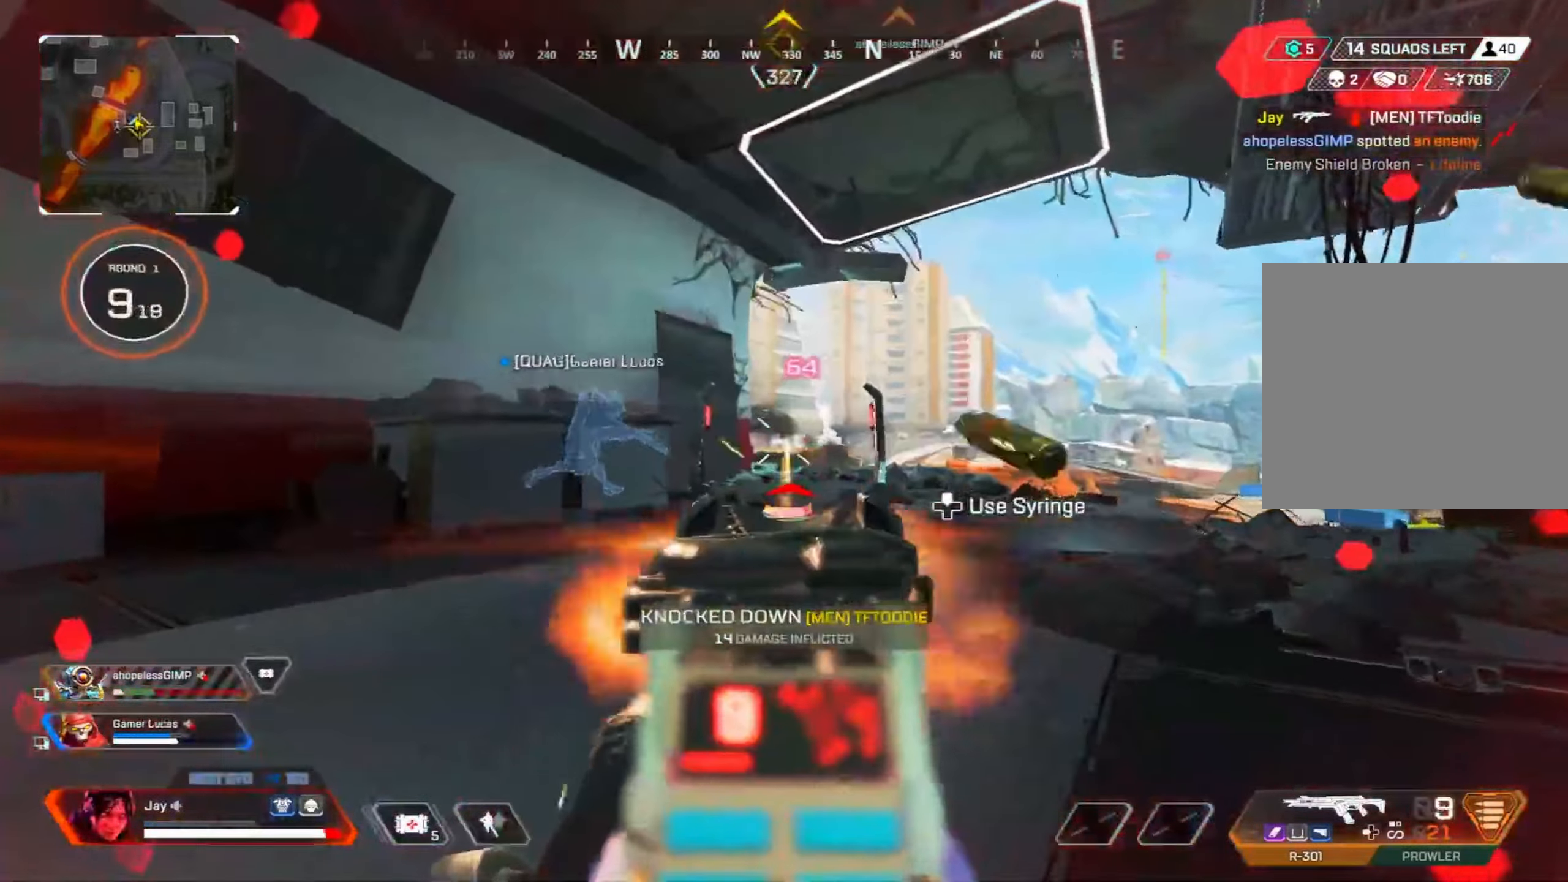
{"buttons": [], "left_stick": "right", "right_stick": "center", "events": [[16, "R3", "up"], [66, "R2", "up"], [66, "left_stick", "down-right"], [83, "L2", "up"], [83, "SQUARE", "down"], [150, "SQUARE", "up"], [250, "right_stick", "right"], [266, "left_stick", "right"], [316, "right_stick", "center"]]}
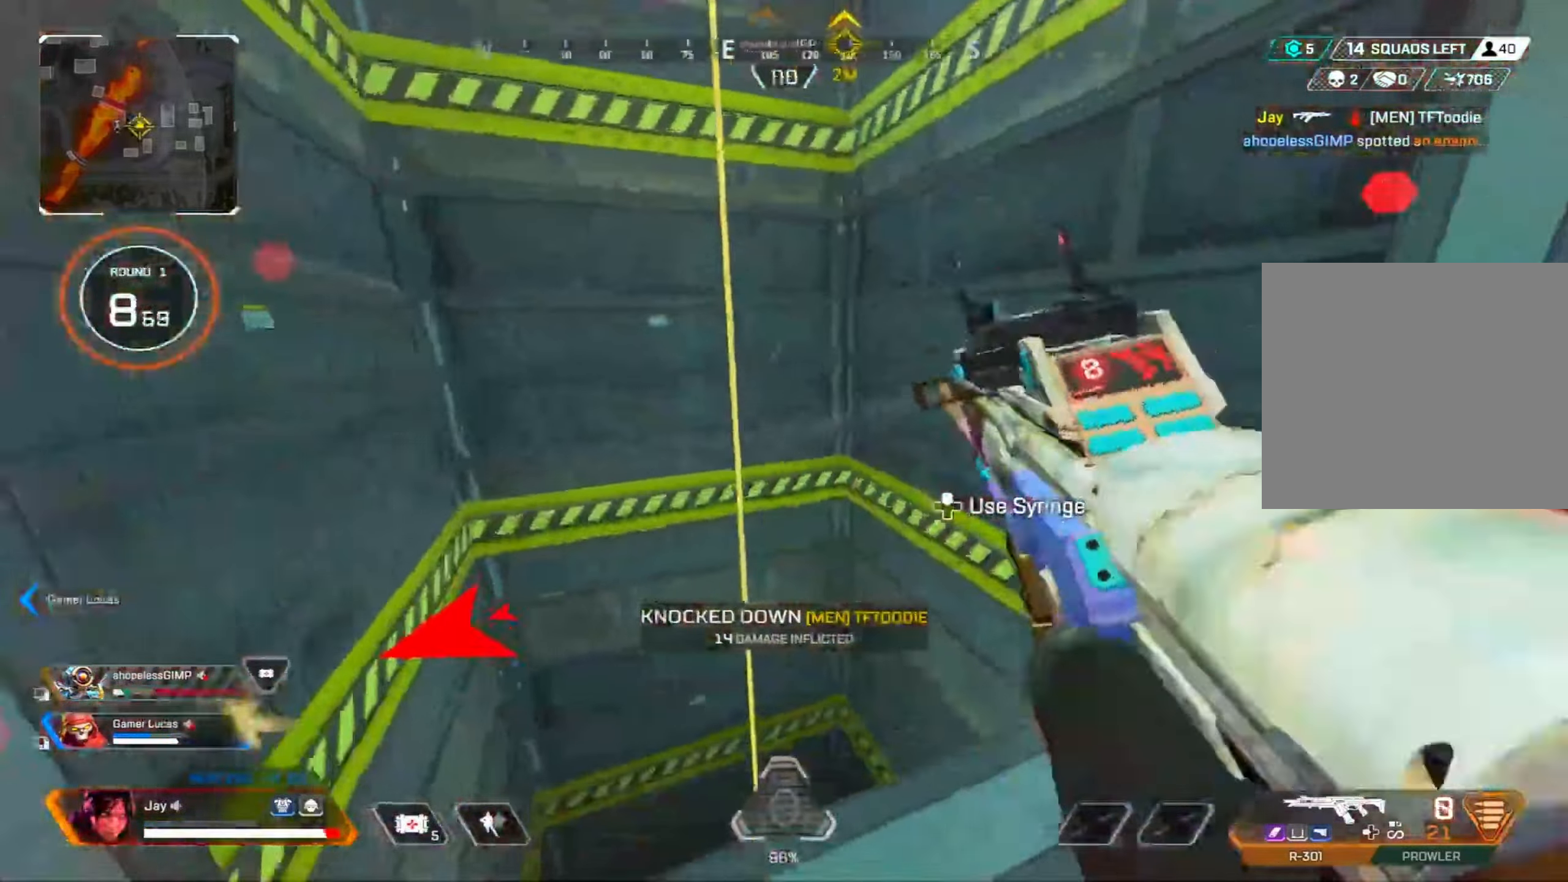
{"buttons": ["CROSS"], "left_stick": "down", "right_stick": "right", "events": [[183, "SQUARE", "down"], [183, "right_stick", "up-right"], [266, "SQUARE", "up"], [300, "left_stick", "down"], [316, "CROSS", "down"], [316, "right_stick", "right"], [400, "CROSS", "up"], [450, "CROSS", "down"]]}
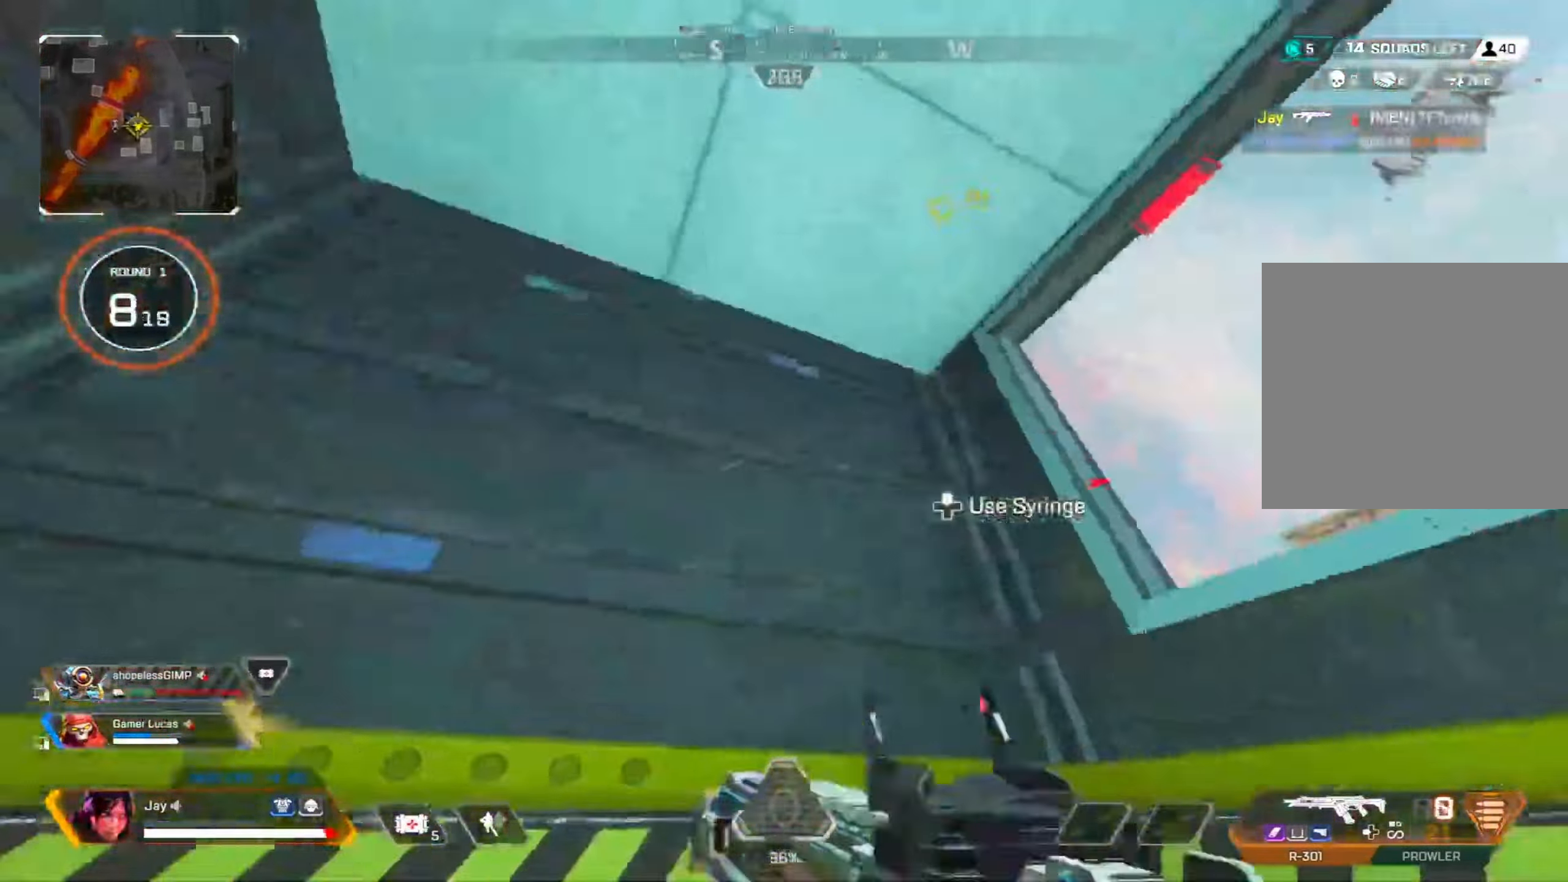
{"buttons": [], "left_stick": "up-right", "right_stick": "center", "events": [[50, "left_stick", "down-right"], [66, "CROSS", "up"], [183, "left_stick", "right"], [233, "right_stick", "center"], [416, "right_stick", "right"], [433, "left_stick", "up-right"], [483, "right_stick", "center"]]}
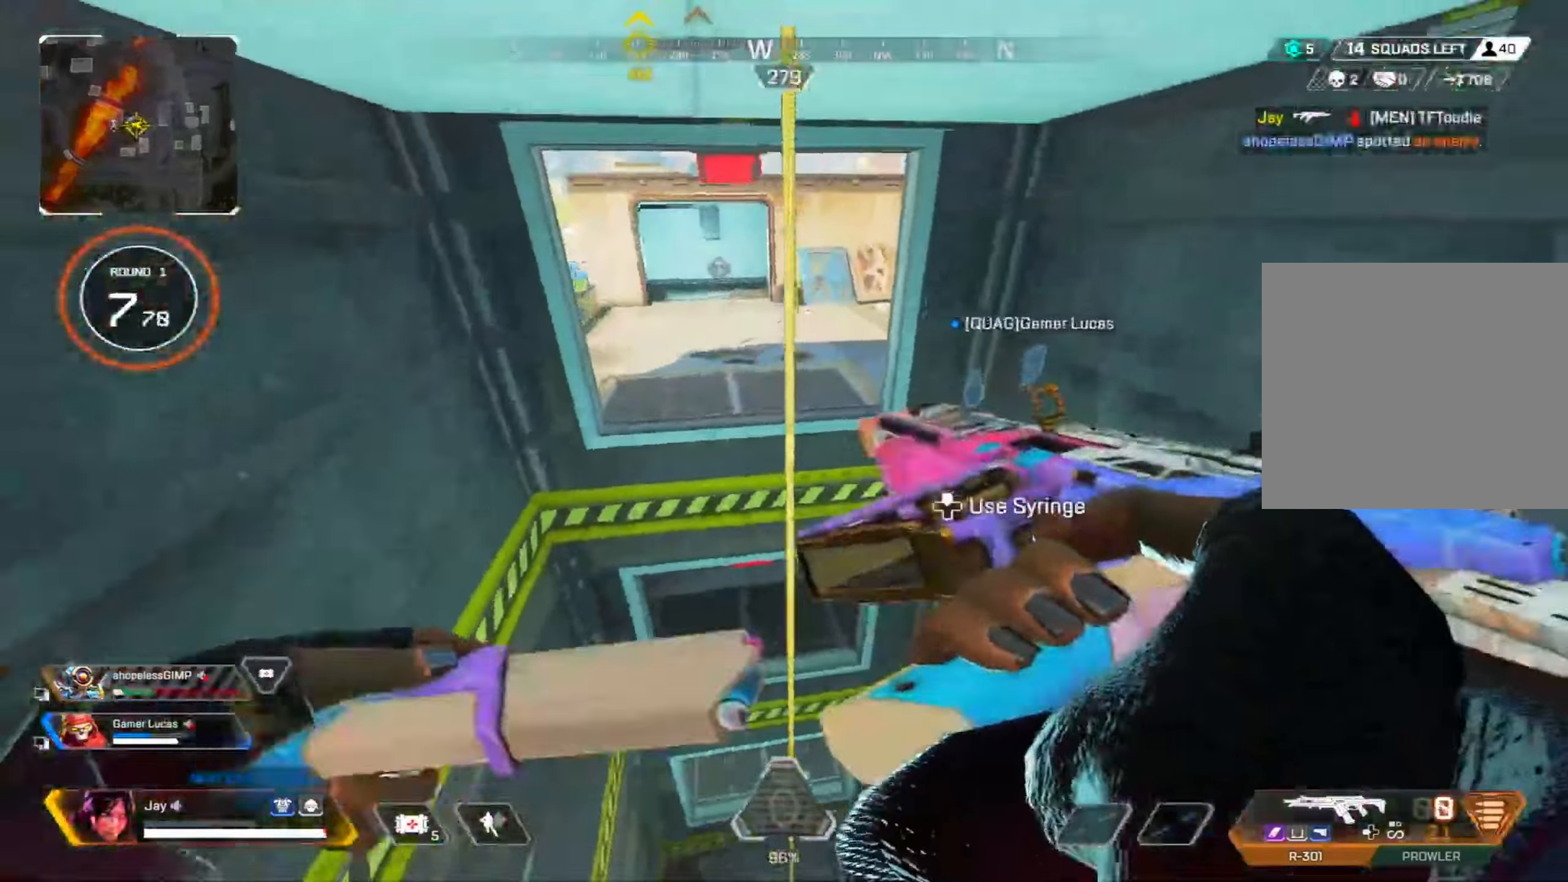
{"buttons": ["SQUARE"], "left_stick": "center", "right_stick": "center", "events": [[283, "left_stick", "center"], [466, "SQUARE", "down"]]}
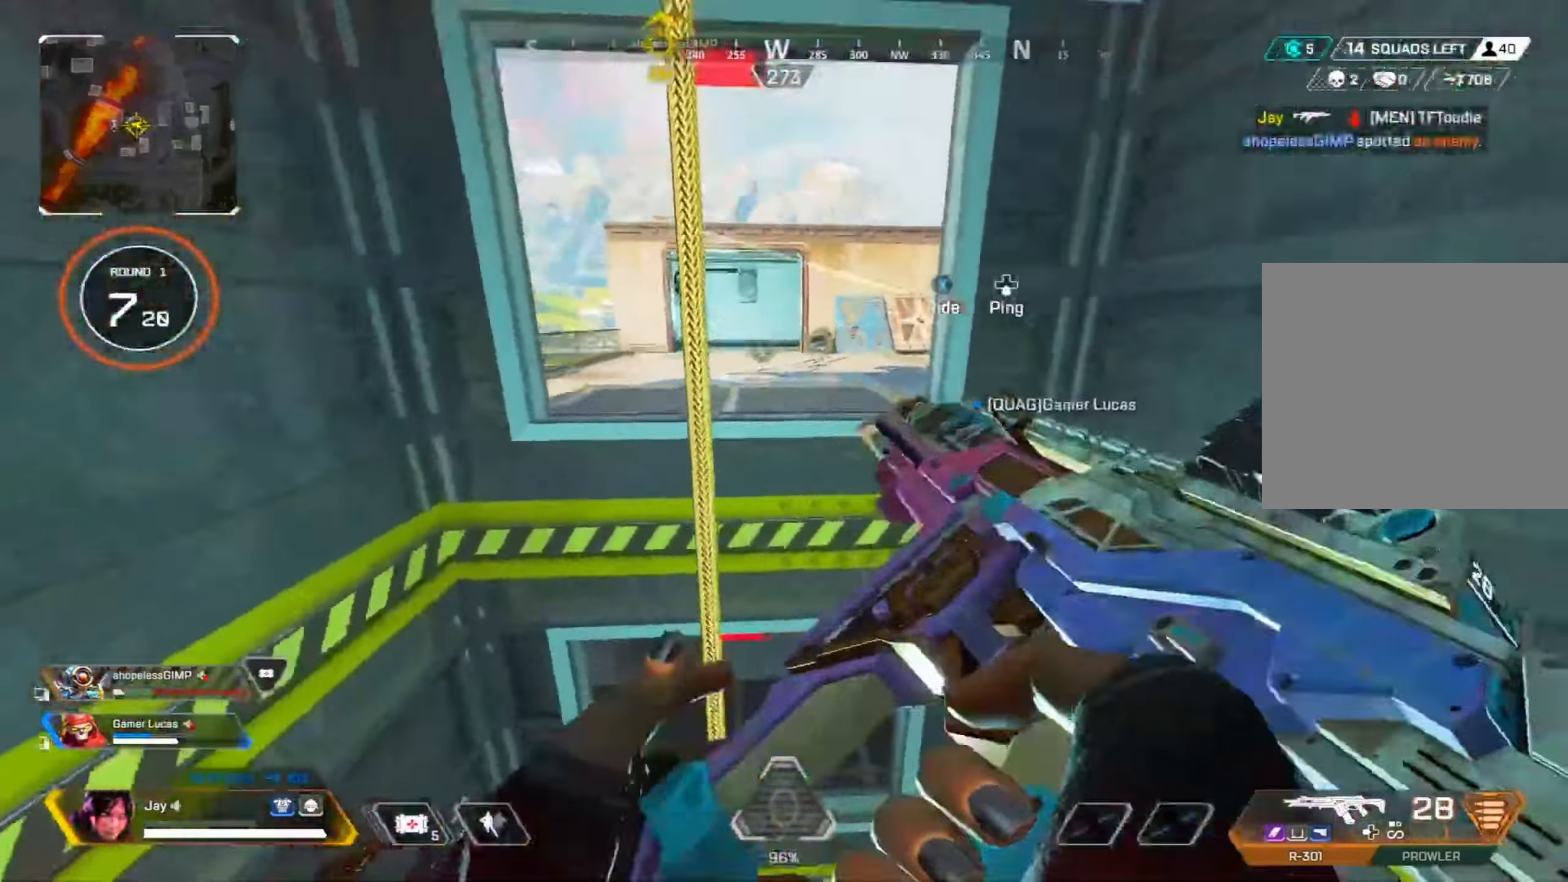
{"buttons": [], "left_stick": "up-left", "right_stick": "center", "events": [[50, "SQUARE", "up"], [116, "CROSS", "down"], [183, "CROSS", "up"], [350, "left_stick", "up-left"]]}
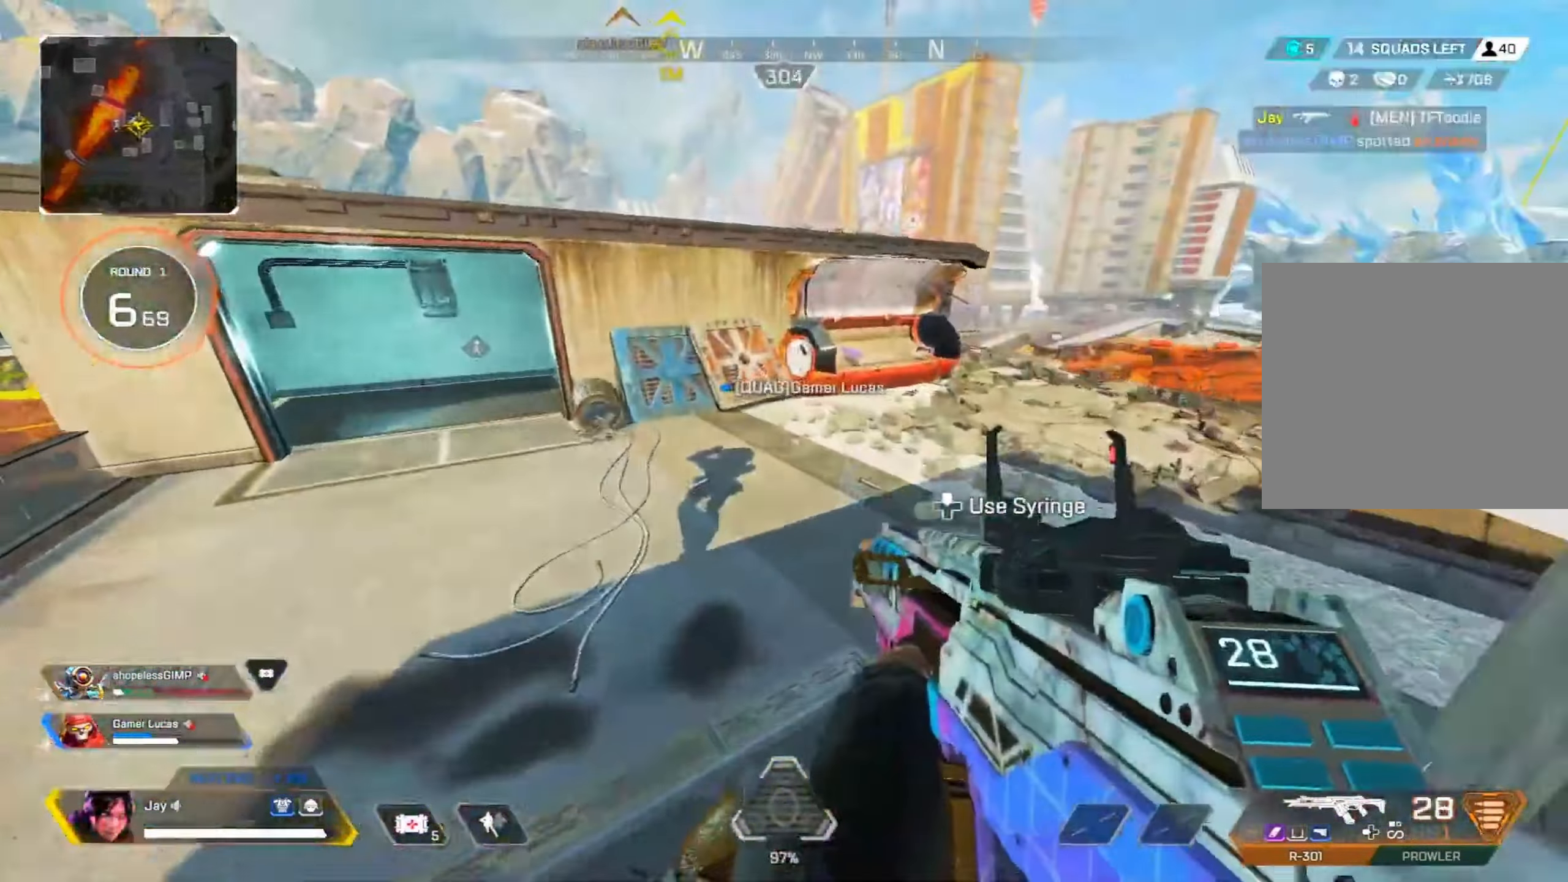
{"buttons": ["CROSS", "R3"], "left_stick": "up-left", "right_stick": "center", "events": [[200, "R3", "down"], [466, "CROSS", "down"]]}
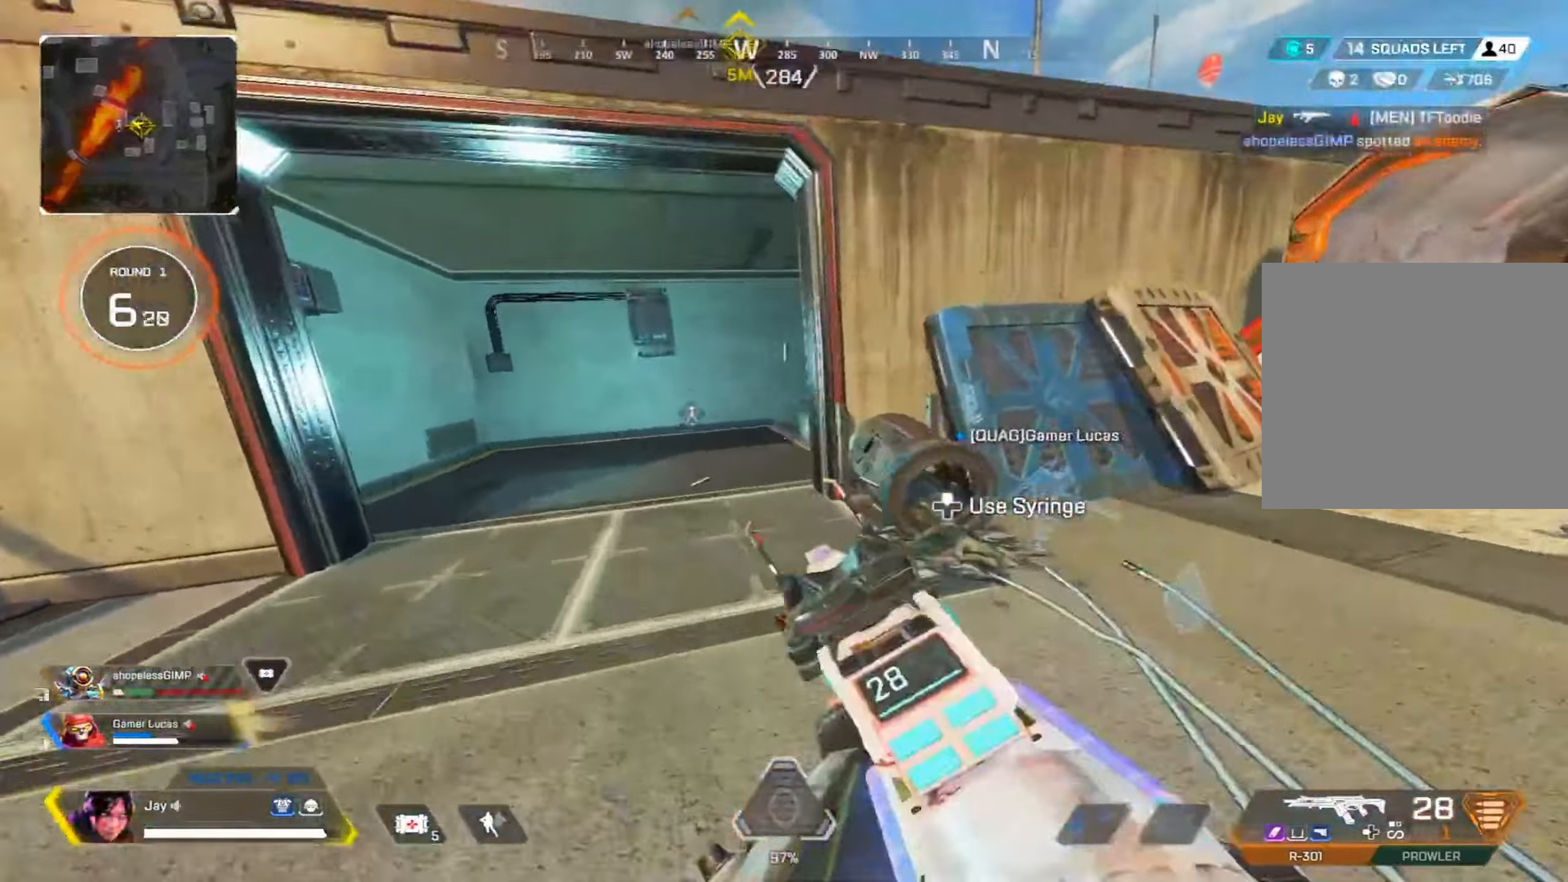
{"buttons": ["R3"], "left_stick": "up-left", "right_stick": "center", "events": [[66, "CROSS", "up"], [150, "right_stick", "right"], [233, "SQUARE", "down"], [300, "SQUARE", "up"], [500, "right_stick", "center"]]}